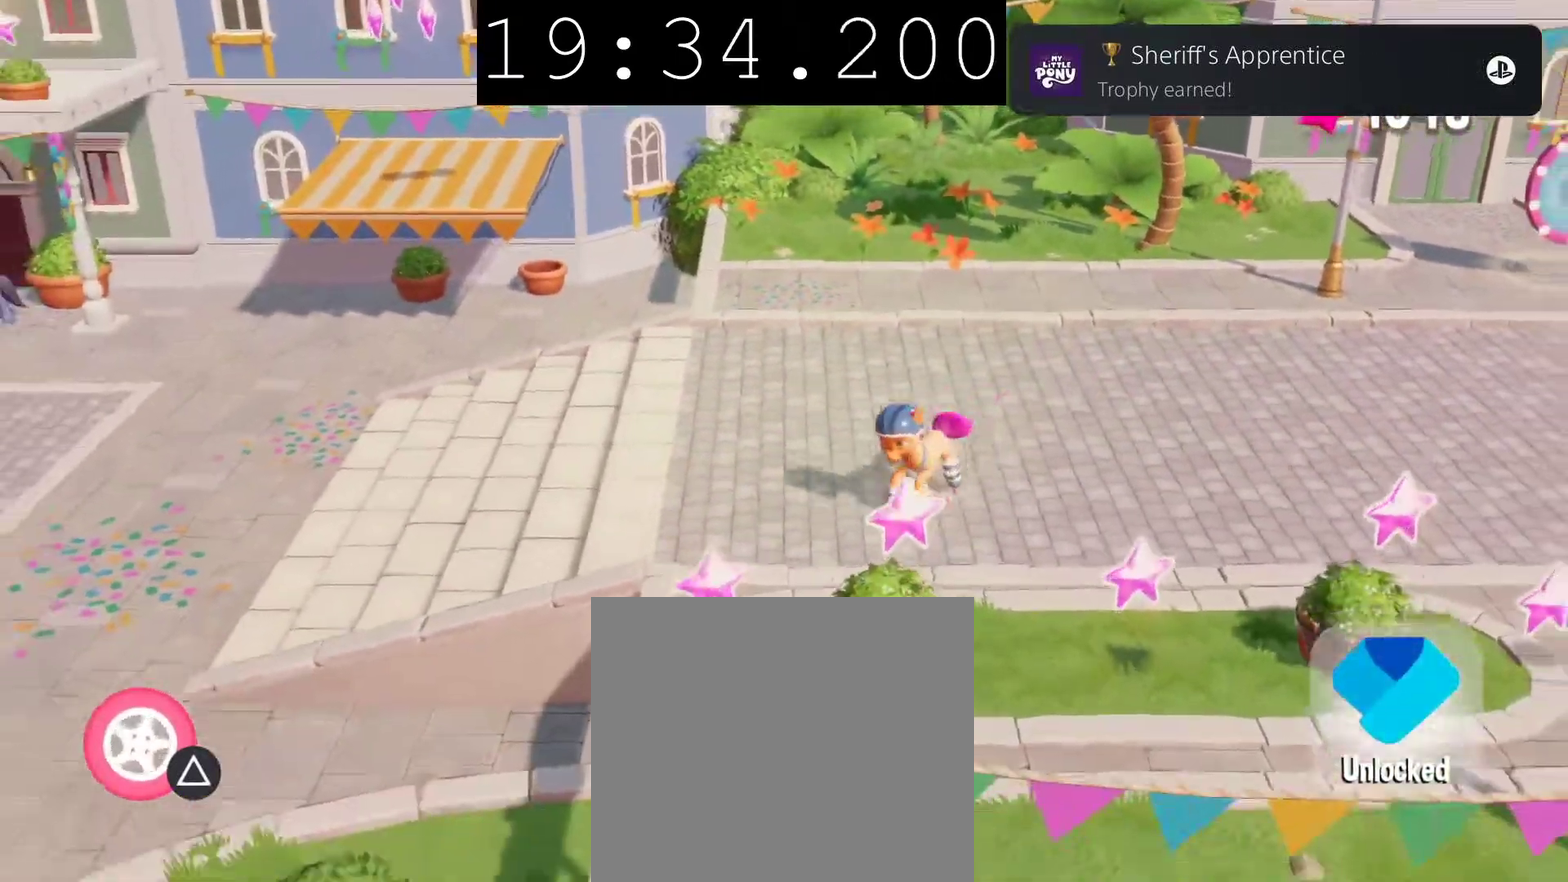
Gameplay with a controller (PlayStation layout); each line is a JSON object with the inputs held at the frame after it. "events" lists button and stick changes between this image and that frame as [ms after this image, input, new state], when the widget could be followed in between.
{"buttons": [], "left_stick": "right", "right_stick": "center"}
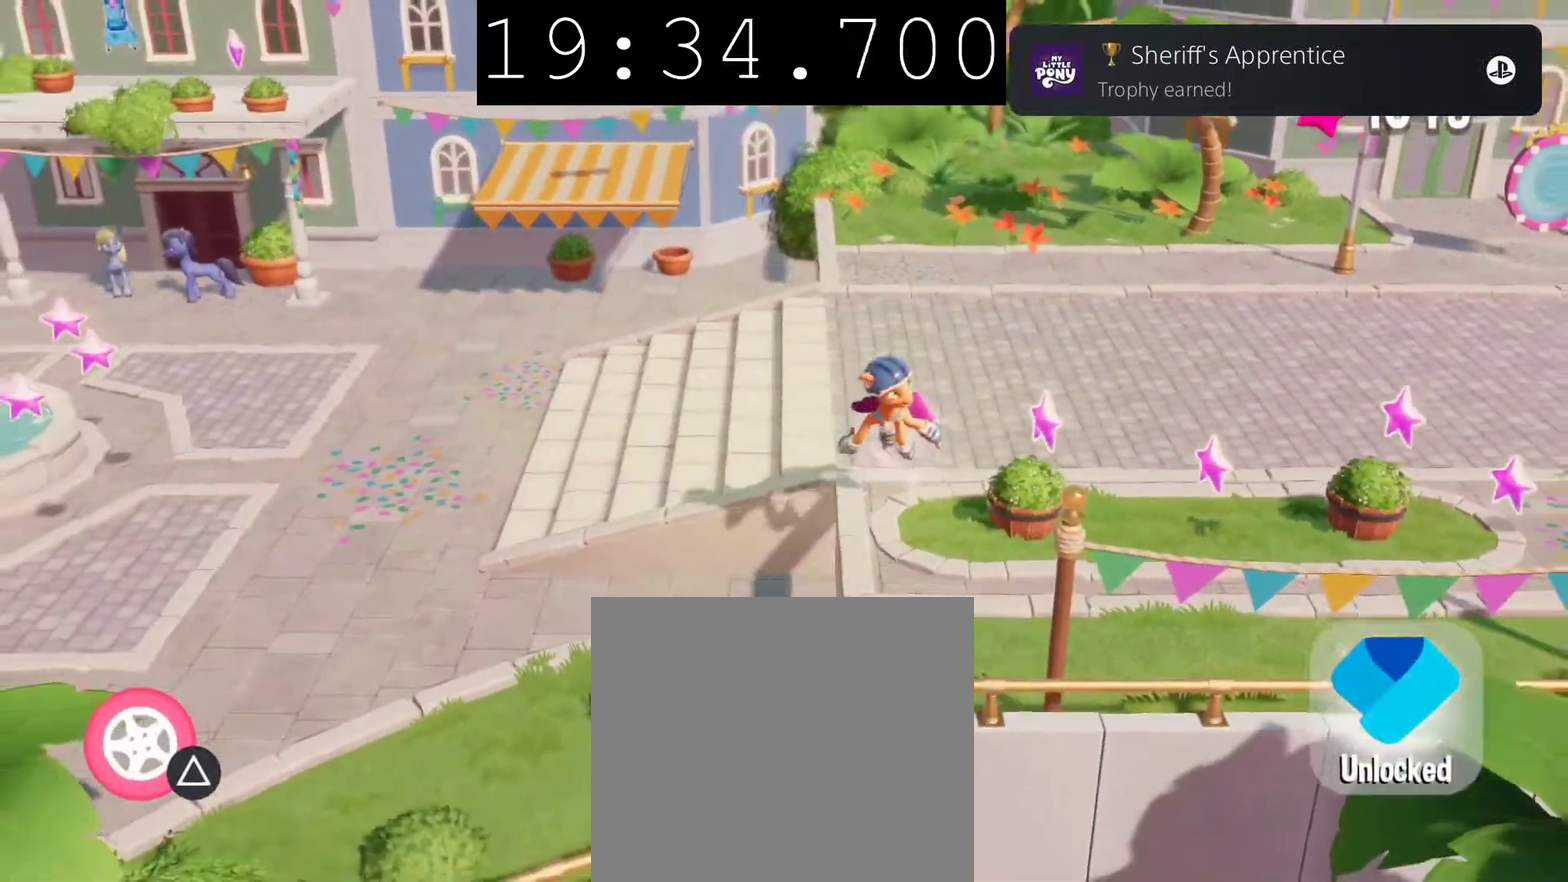
{"buttons": [], "left_stick": "up-right", "right_stick": "center", "events": [[33, "left_stick", "up-right"]]}
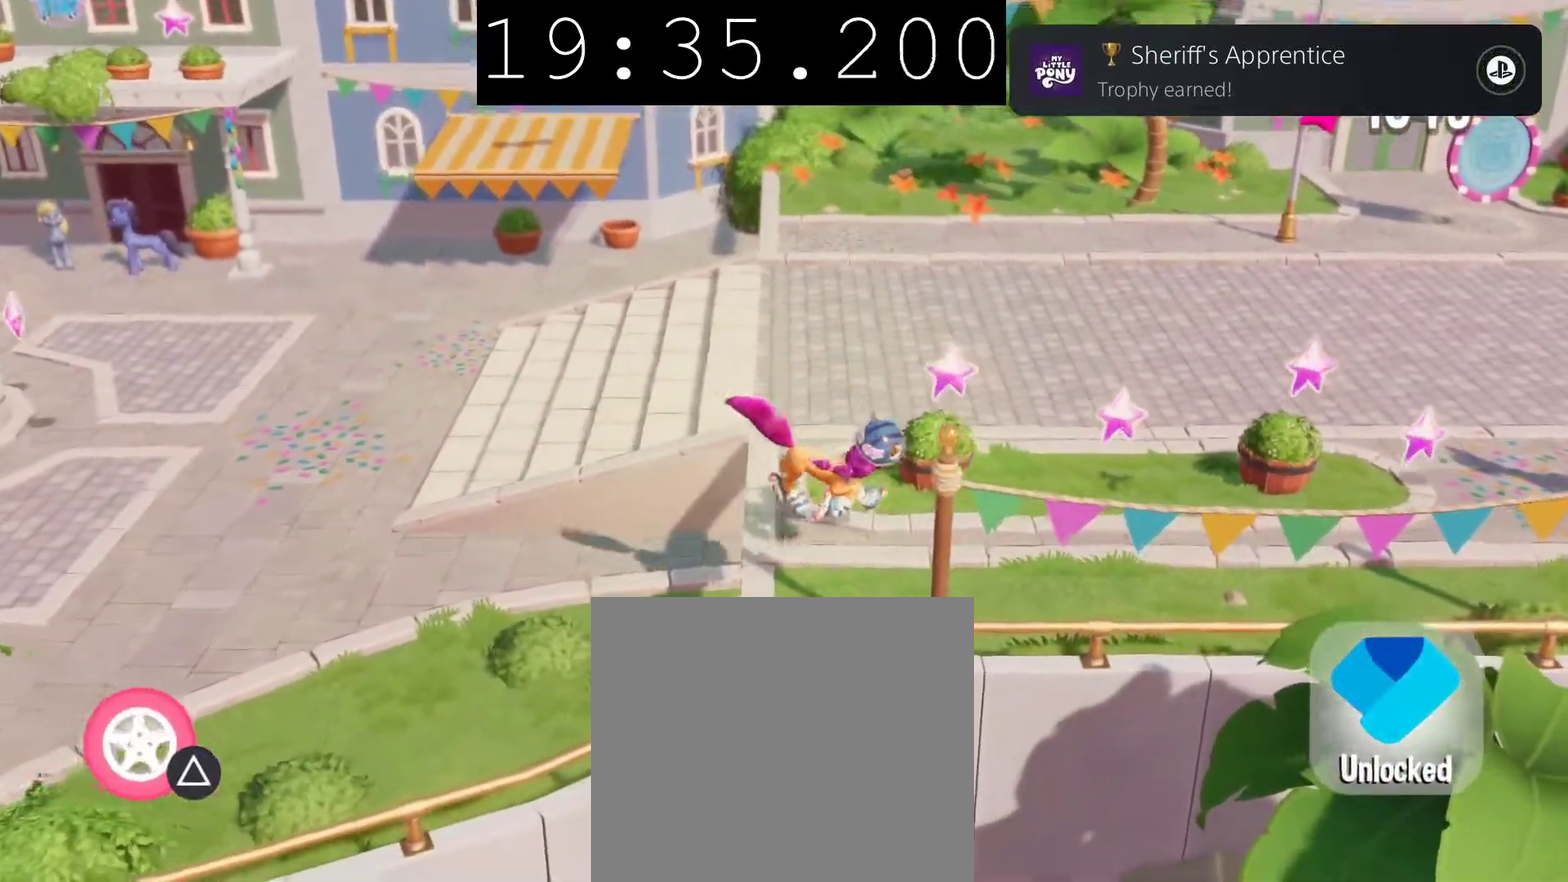
{"buttons": [], "left_stick": "up-right", "right_stick": "center", "events": [[67, "left_stick", "right"], [83, "CROSS", "down"], [183, "CROSS", "up"], [300, "left_stick", "up-right"]]}
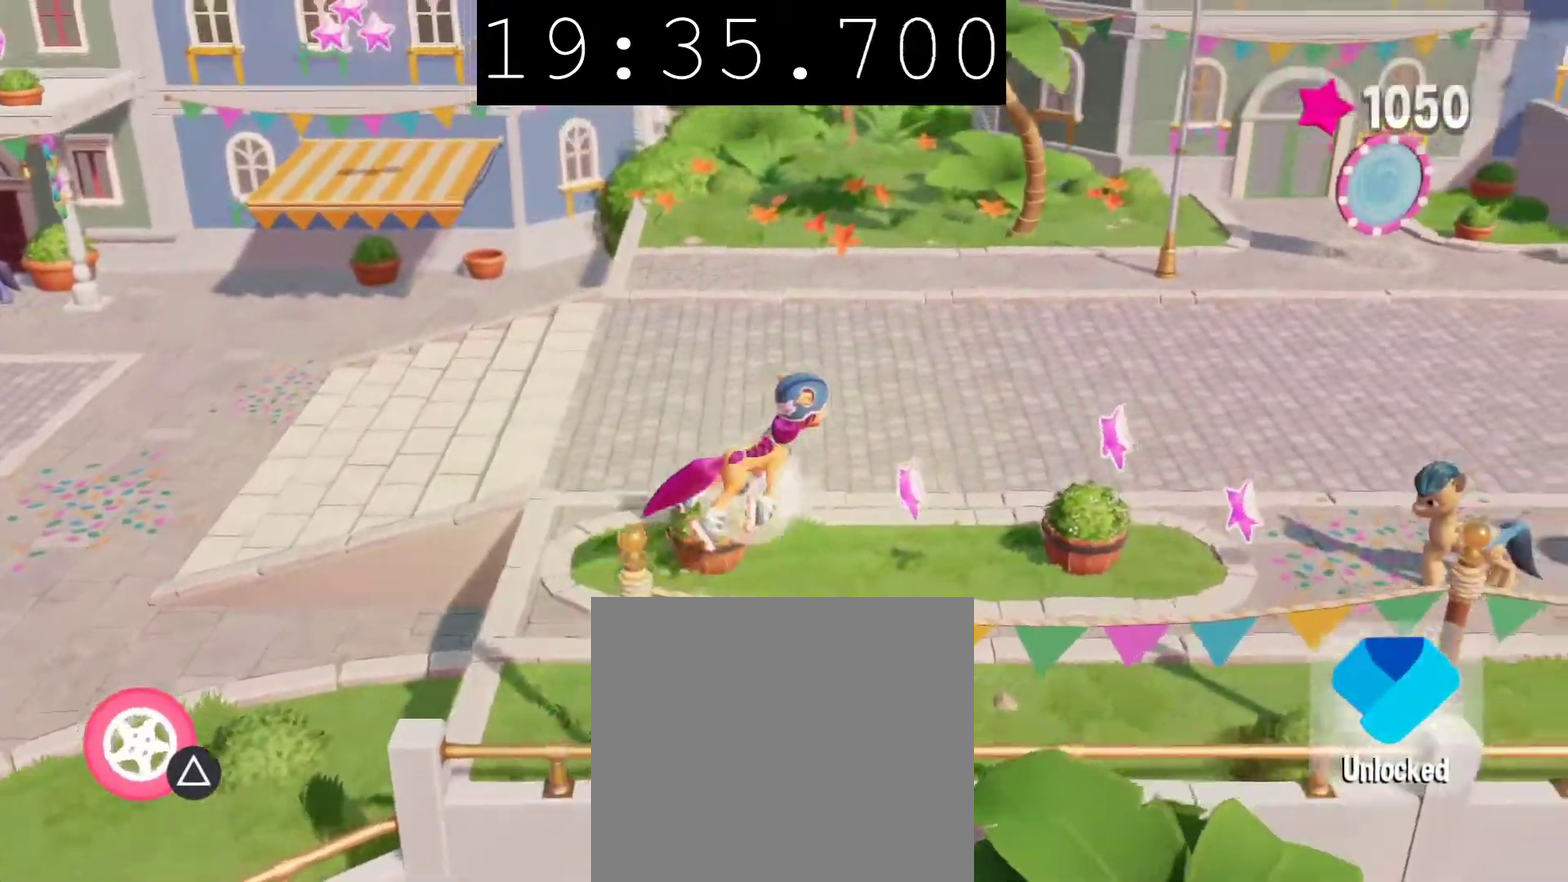
{"buttons": [], "left_stick": "right", "right_stick": "center", "events": [[117, "left_stick", "right"], [317, "left_stick", "down-right"], [400, "left_stick", "right"]]}
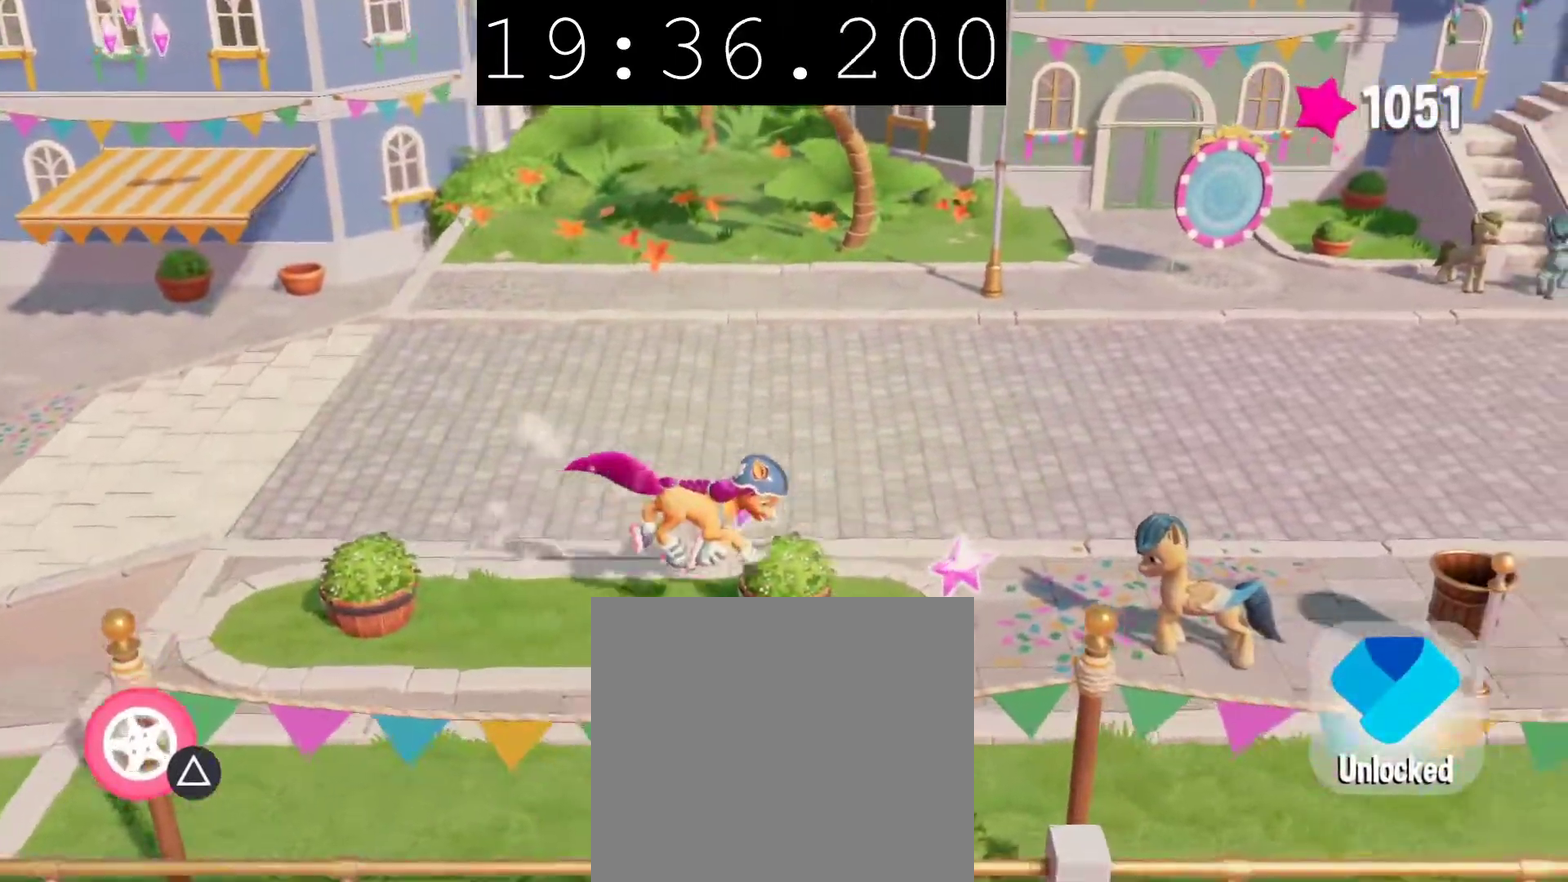
{"buttons": [], "left_stick": "up-left", "right_stick": "center", "events": [[167, "left_stick", "up-right"], [283, "left_stick", "up"], [383, "left_stick", "up-left"]]}
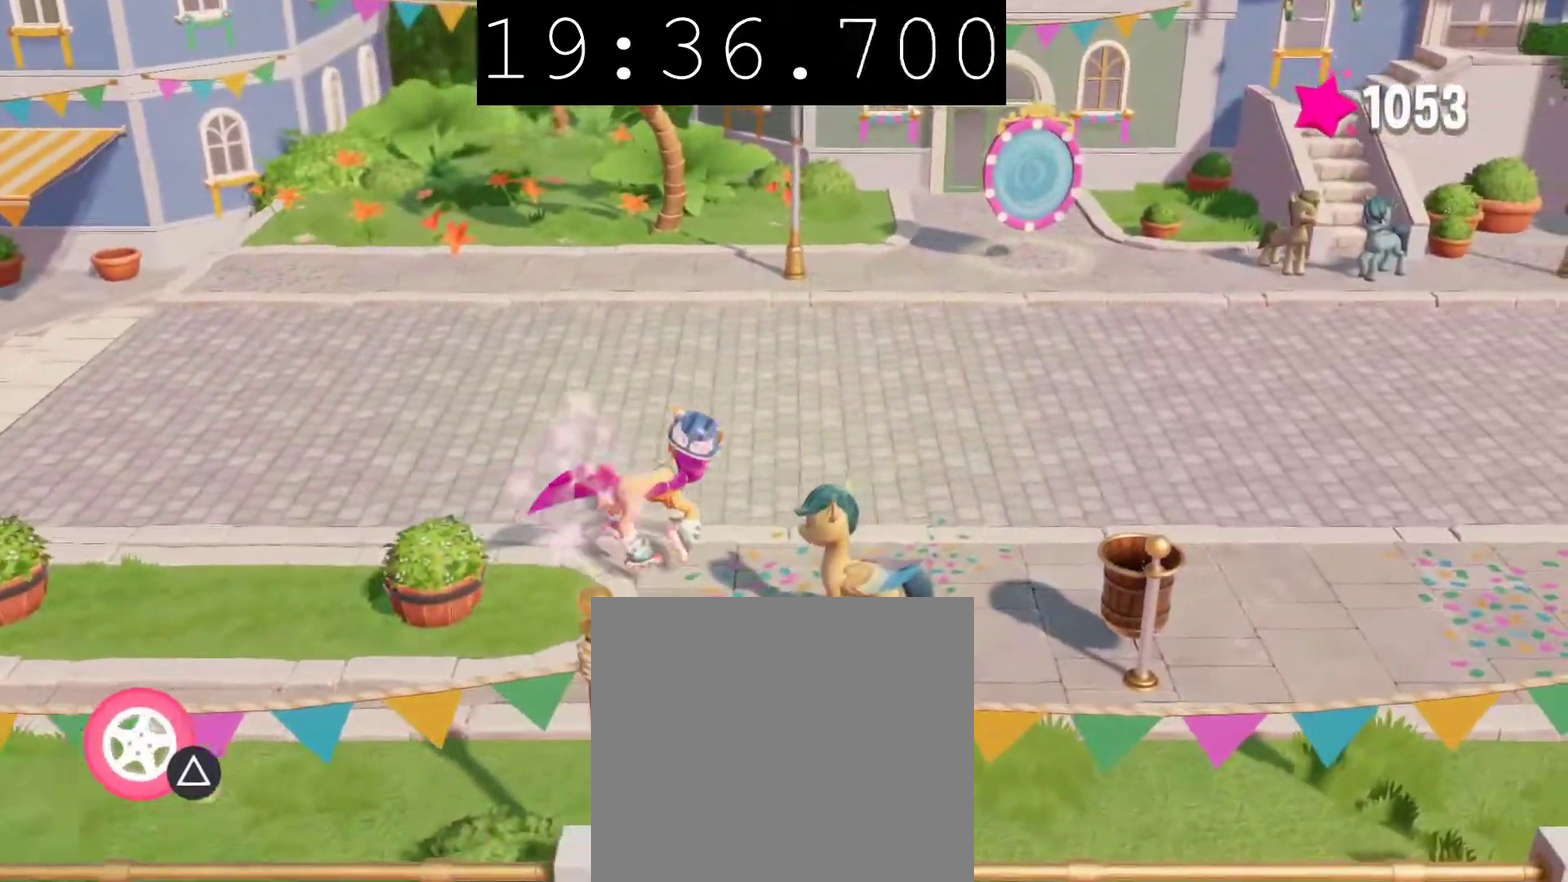
{"buttons": [], "left_stick": "up-left", "right_stick": "center", "events": []}
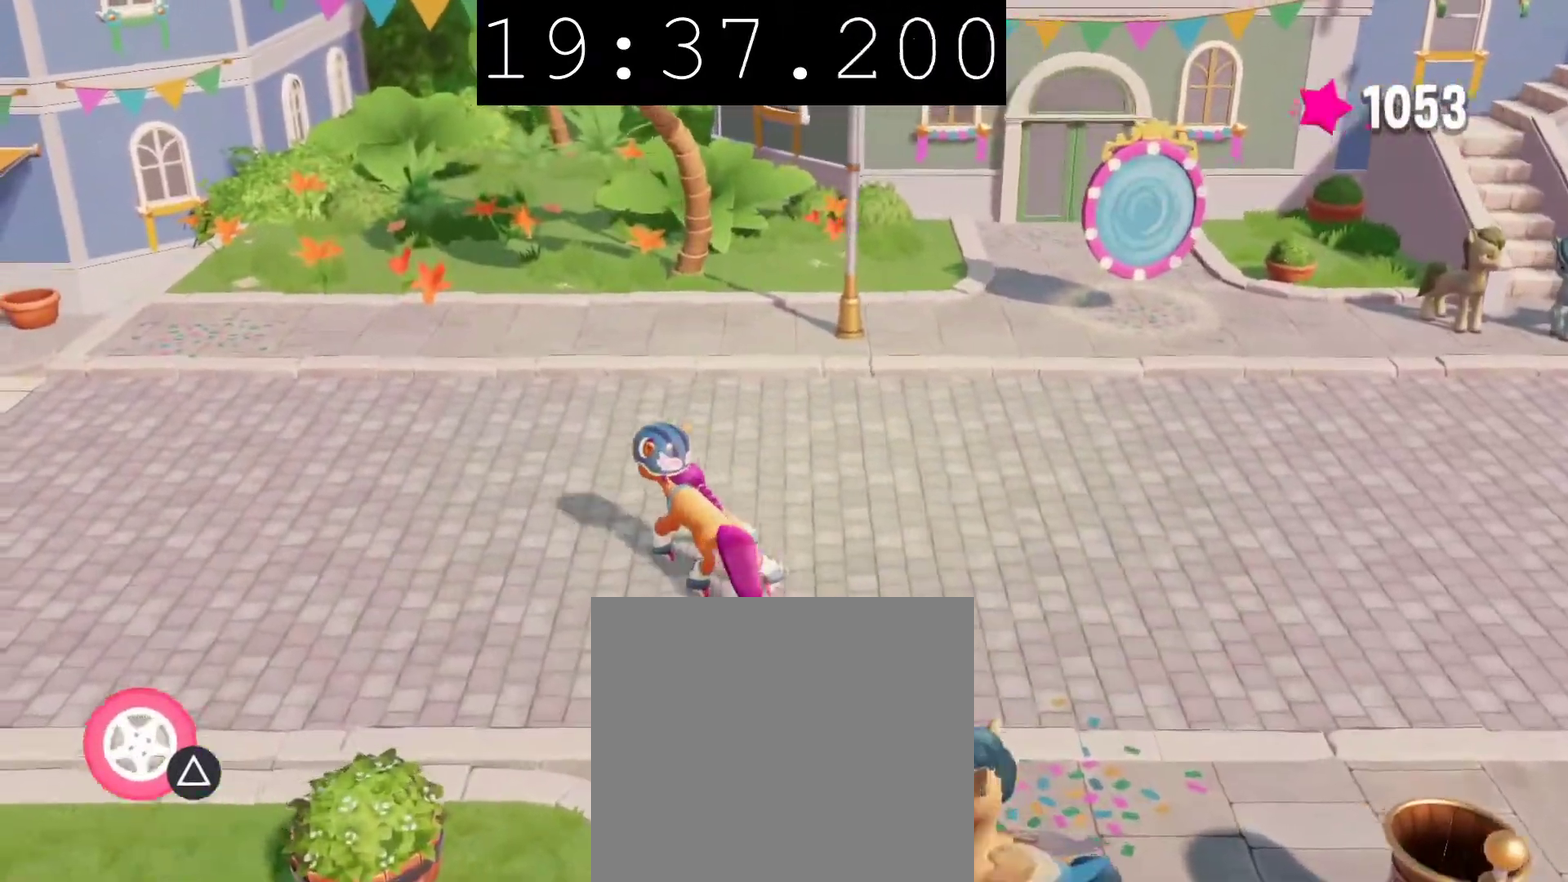
{"buttons": [], "left_stick": "up-left", "right_stick": "center", "events": []}
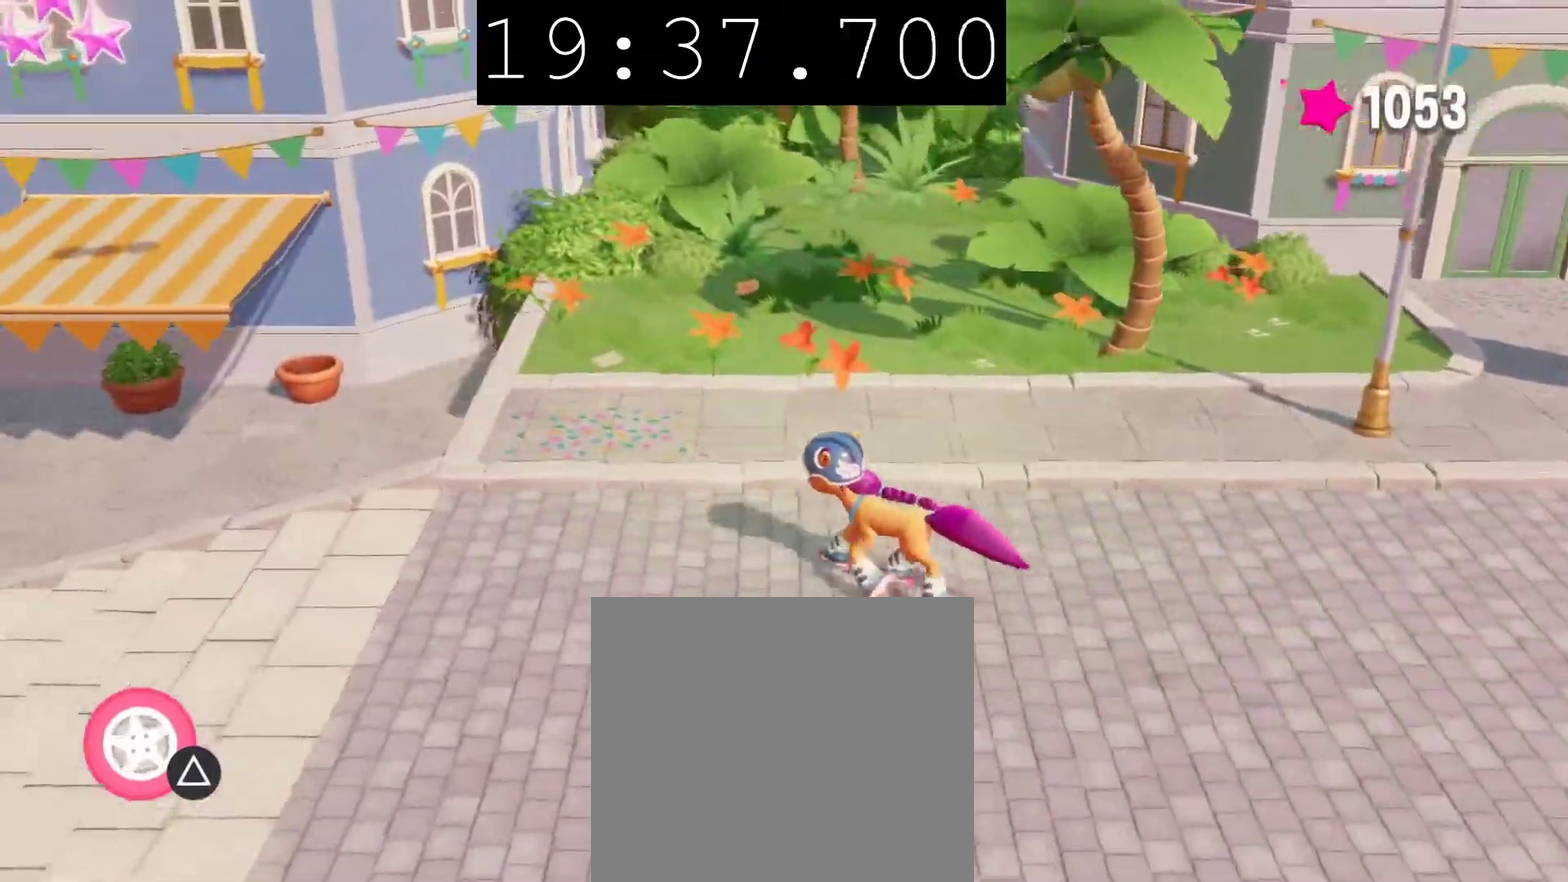
{"buttons": ["CROSS"], "left_stick": "up-left", "right_stick": "center", "events": [[250, "CROSS", "down"]]}
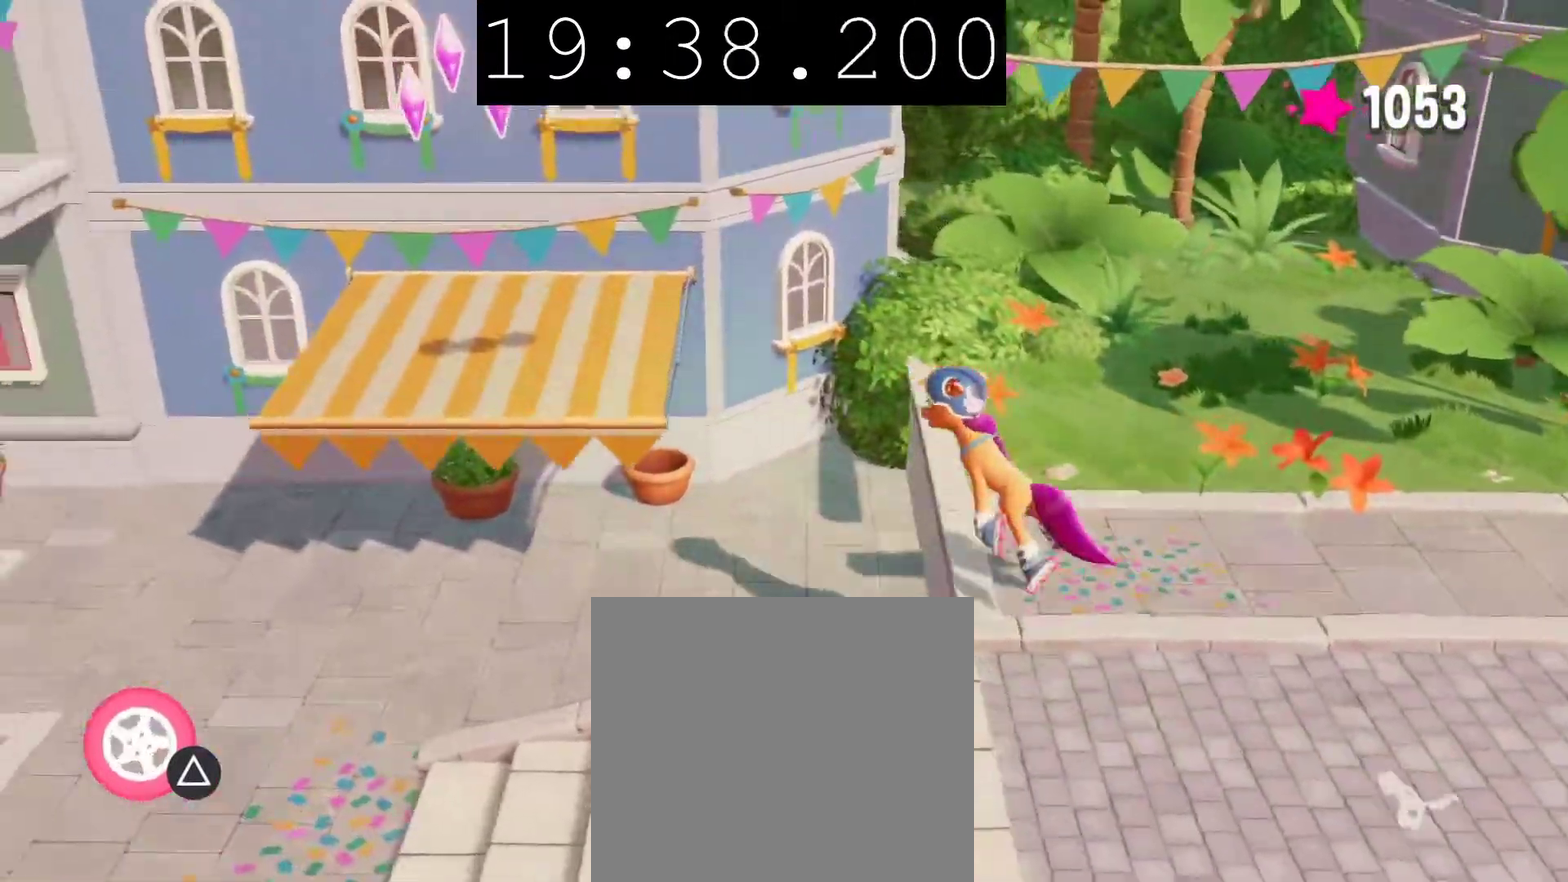
{"buttons": [], "left_stick": "left", "right_stick": "center", "events": [[350, "CROSS", "up"], [350, "left_stick", "left"]]}
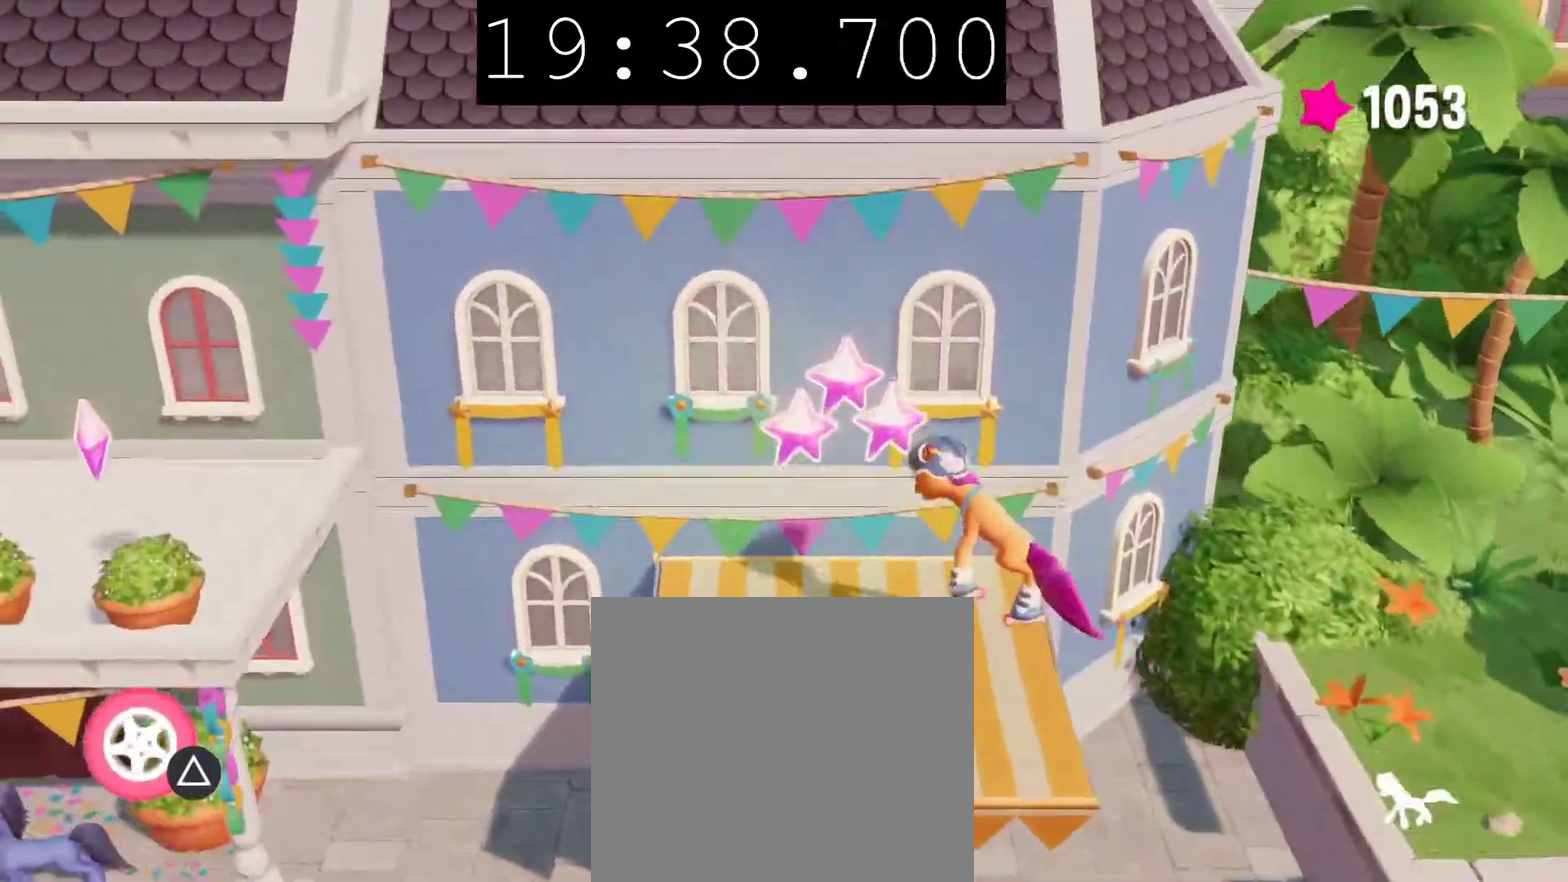
{"buttons": [], "left_stick": "left", "right_stick": "center", "events": []}
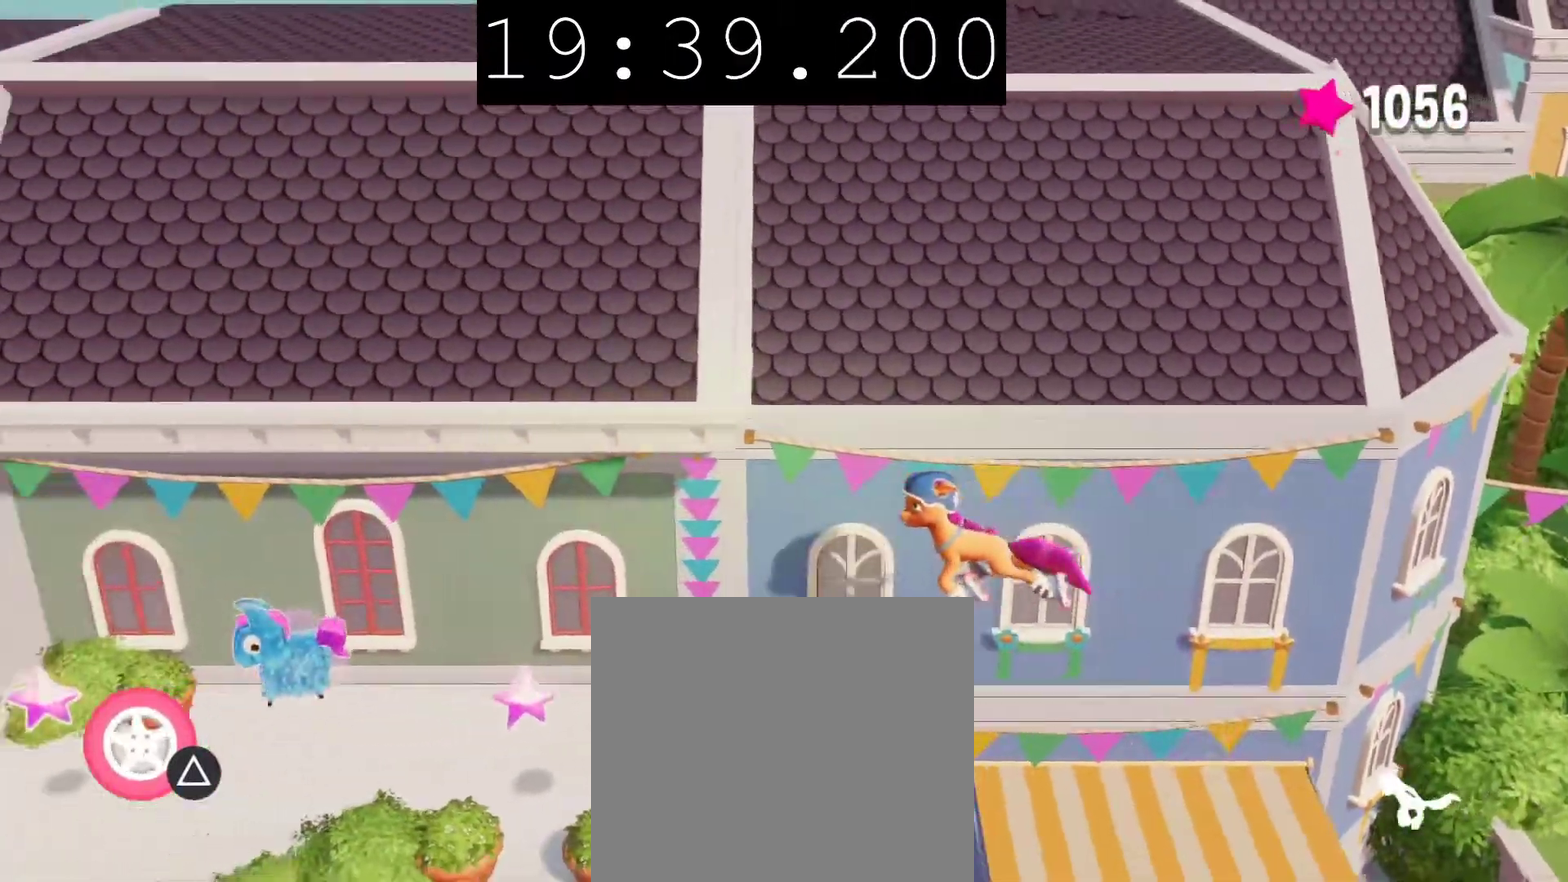
{"buttons": [], "left_stick": "left", "right_stick": "center", "events": []}
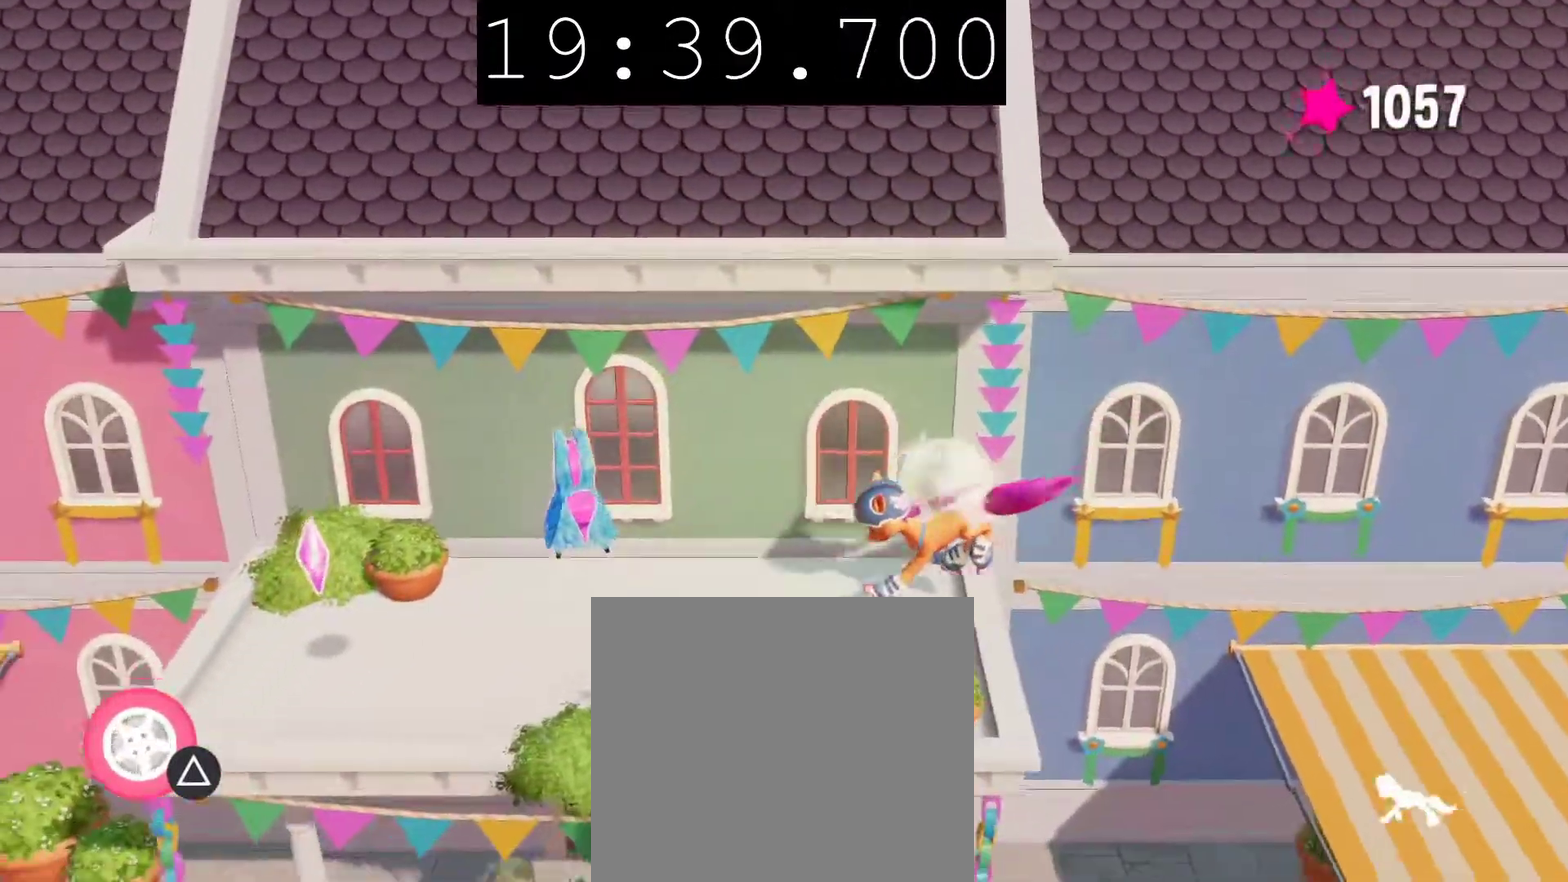
{"buttons": [], "left_stick": "left", "right_stick": "center", "events": []}
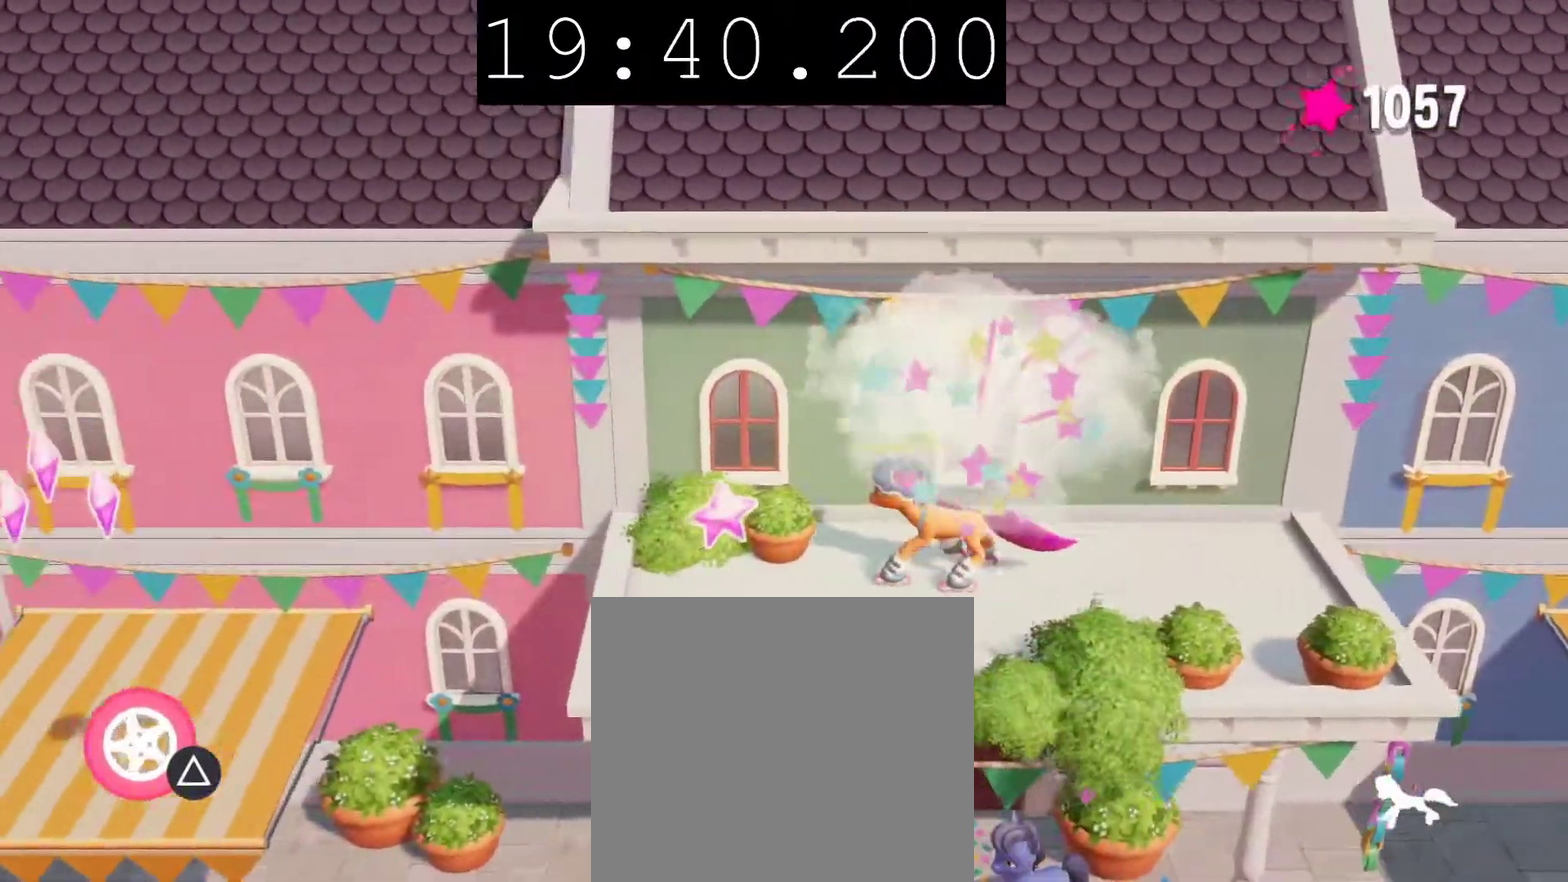
{"buttons": [], "left_stick": "up-left", "right_stick": "center", "events": [[150, "CROSS", "down"], [400, "CROSS", "up"], [483, "left_stick", "up-left"]]}
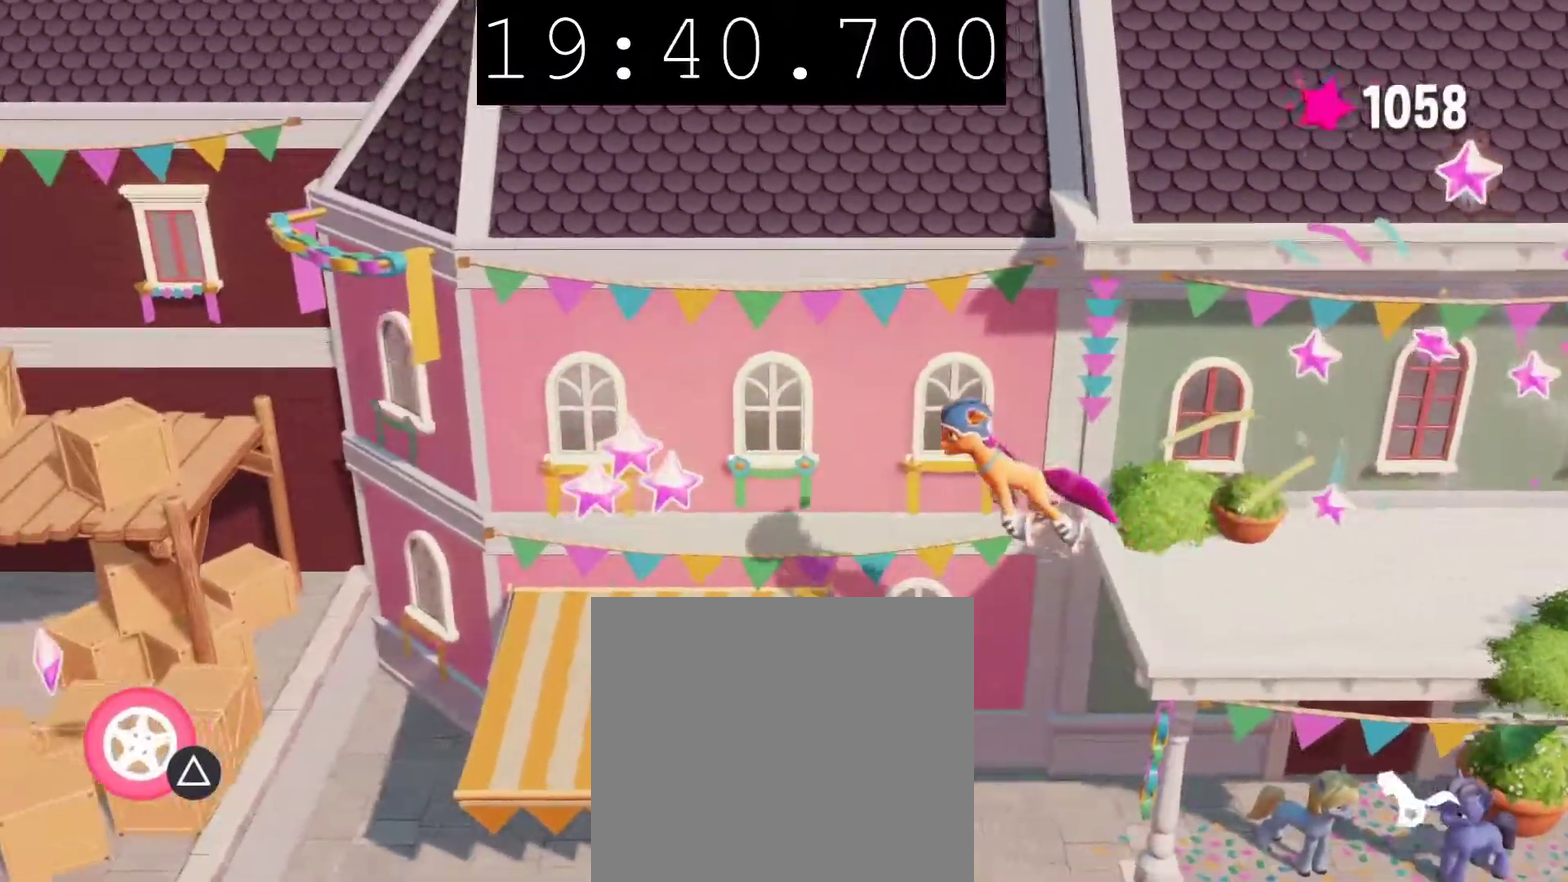
{"buttons": [], "left_stick": "down", "right_stick": "center", "events": [[67, "left_stick", "up"], [133, "left_stick", "center"], [333, "left_stick", "left"], [400, "left_stick", "down-left"], [450, "left_stick", "down"]]}
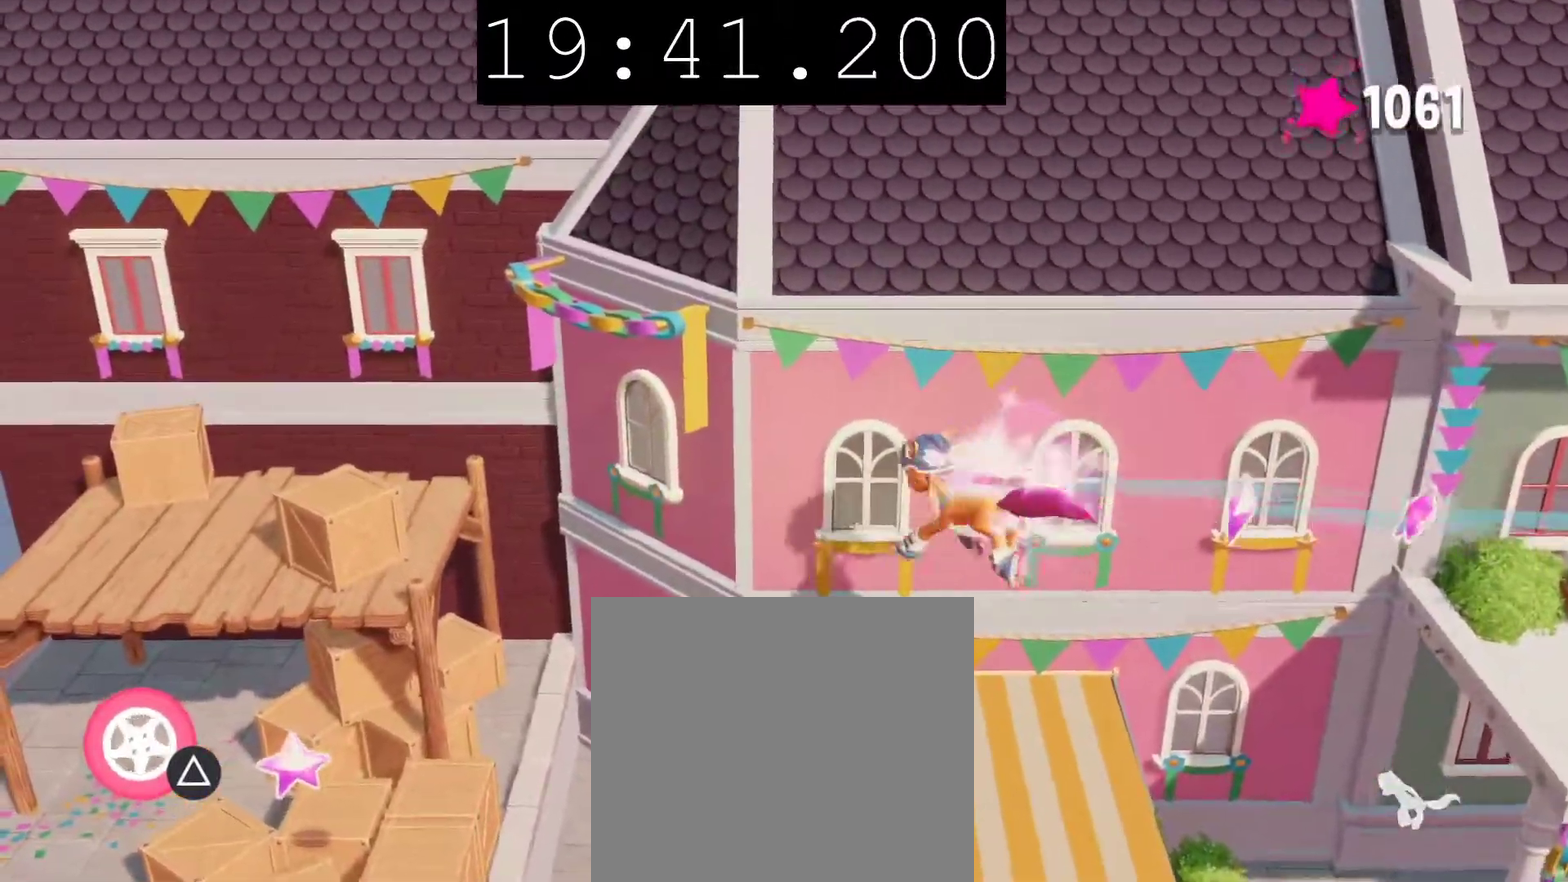
{"buttons": [], "left_stick": "down-right", "right_stick": "center", "events": [[83, "left_stick", "down-right"]]}
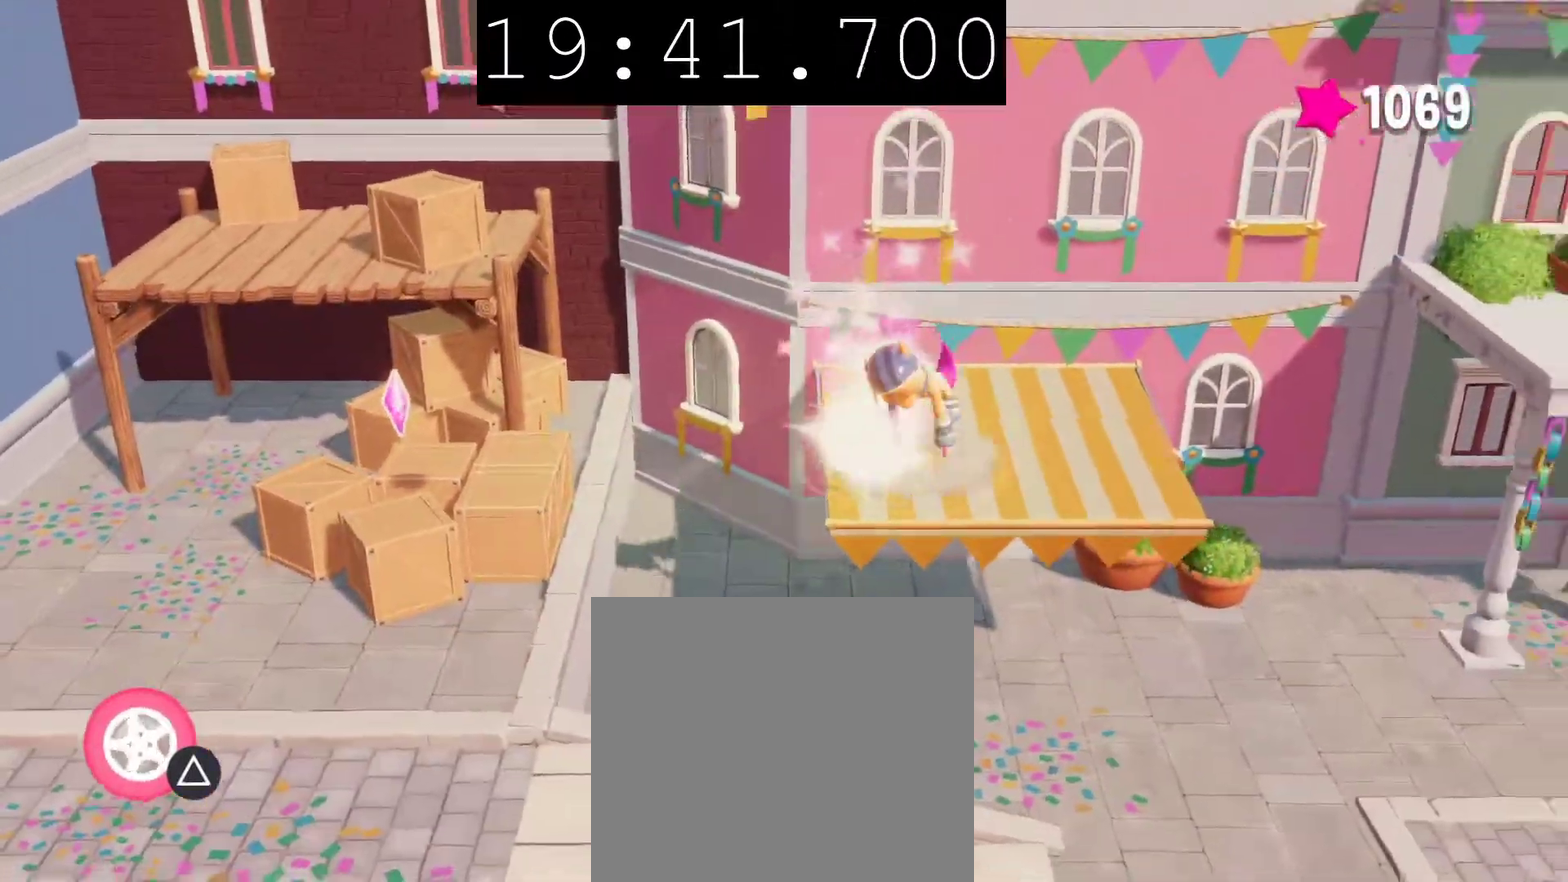
{"buttons": [], "left_stick": "down-right", "right_stick": "center", "events": []}
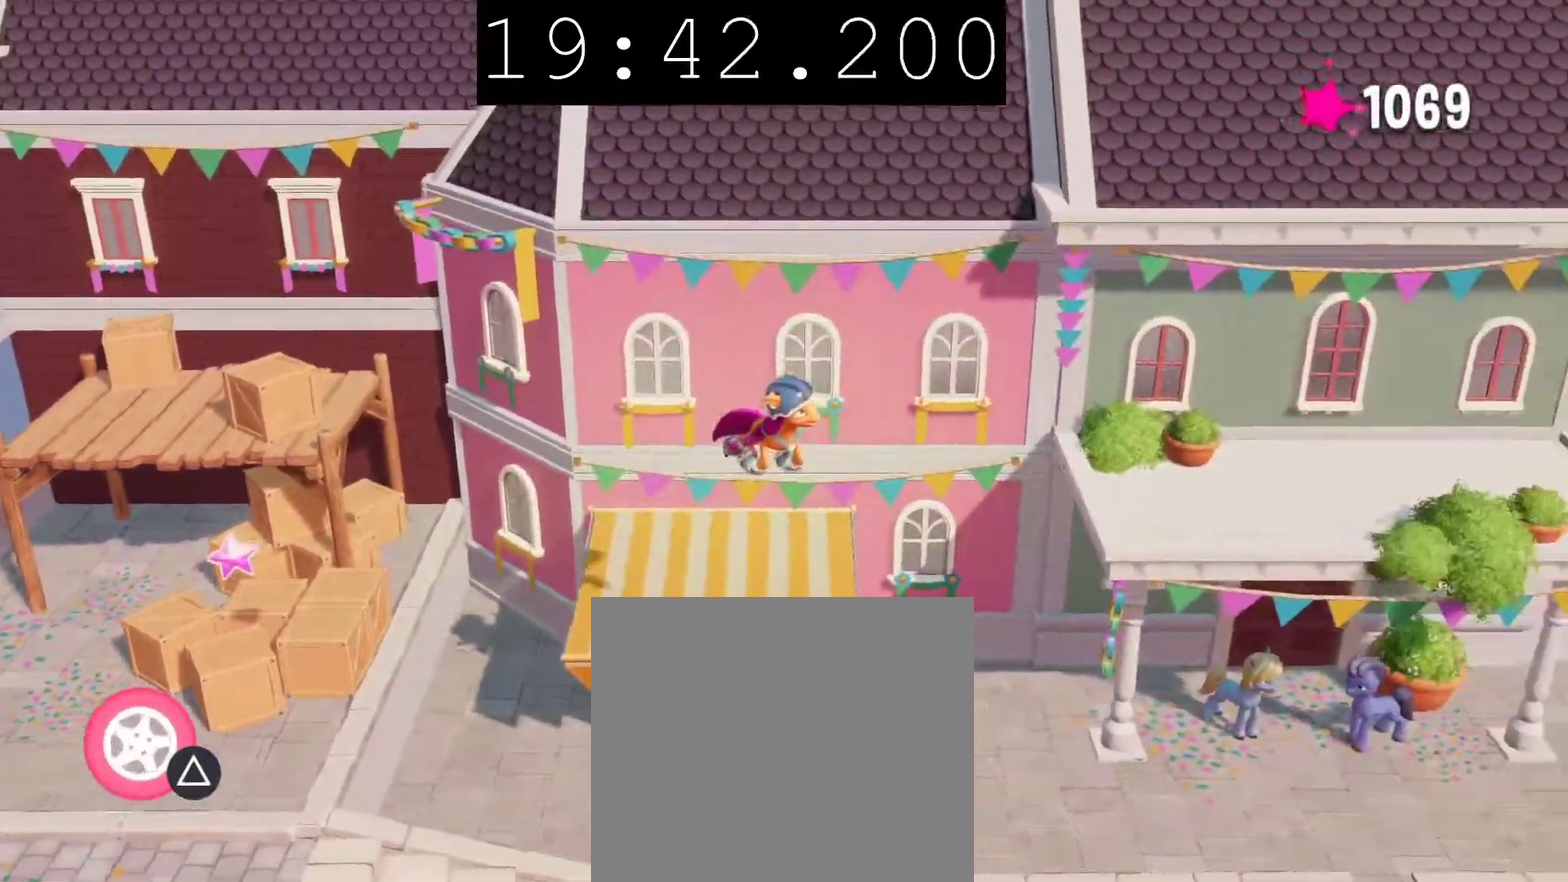
{"buttons": [], "left_stick": "down-right", "right_stick": "center", "events": [[83, "left_stick", "center"], [300, "left_stick", "down-right"]]}
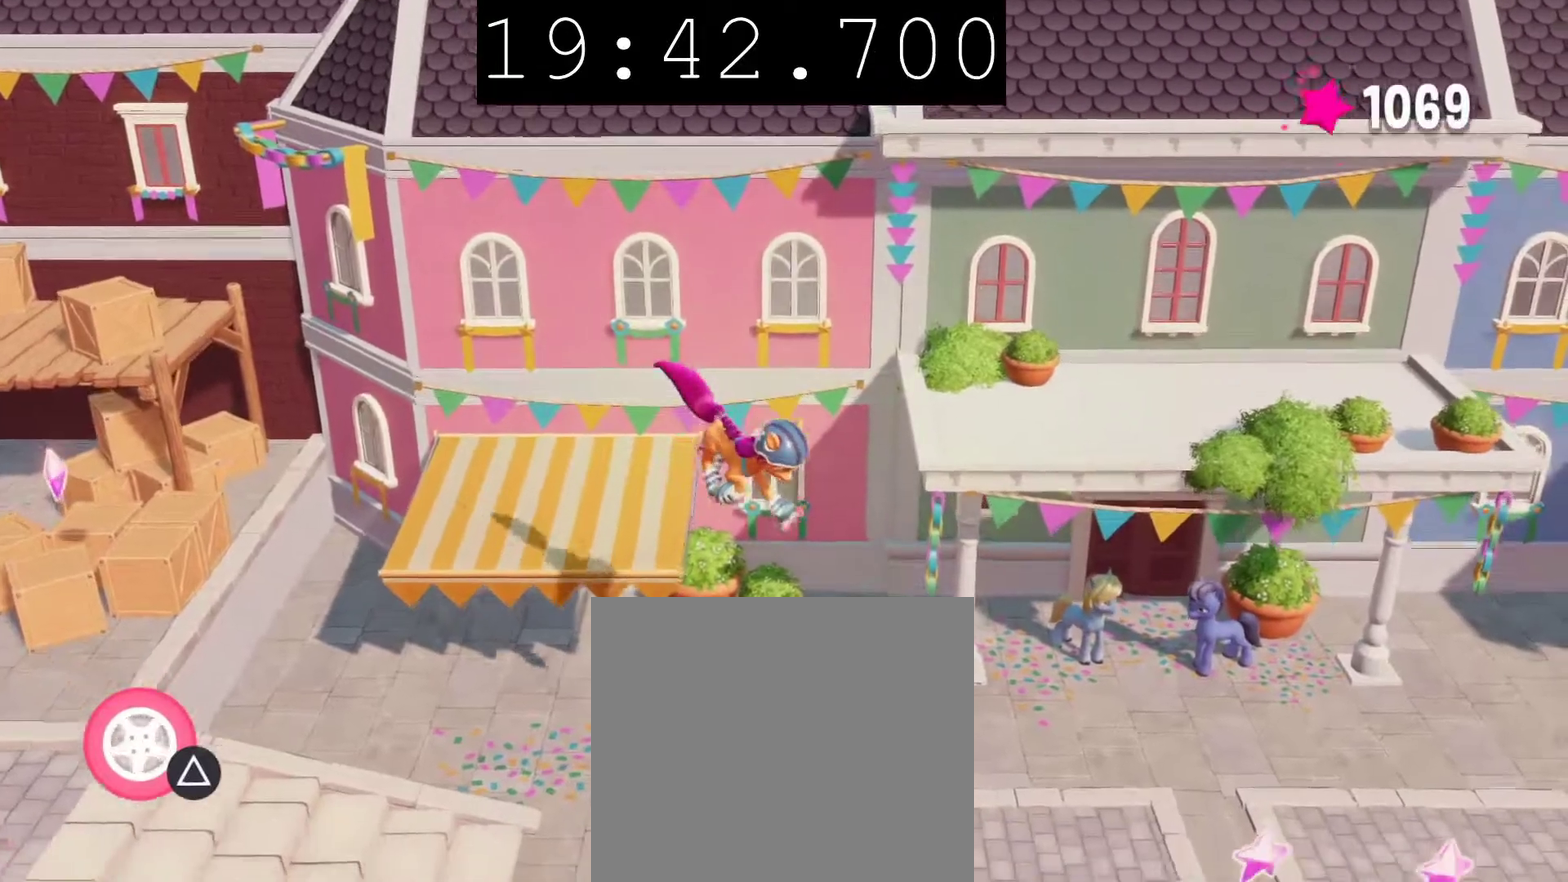
{"buttons": [], "left_stick": "down", "right_stick": "center", "events": [[433, "left_stick", "down"]]}
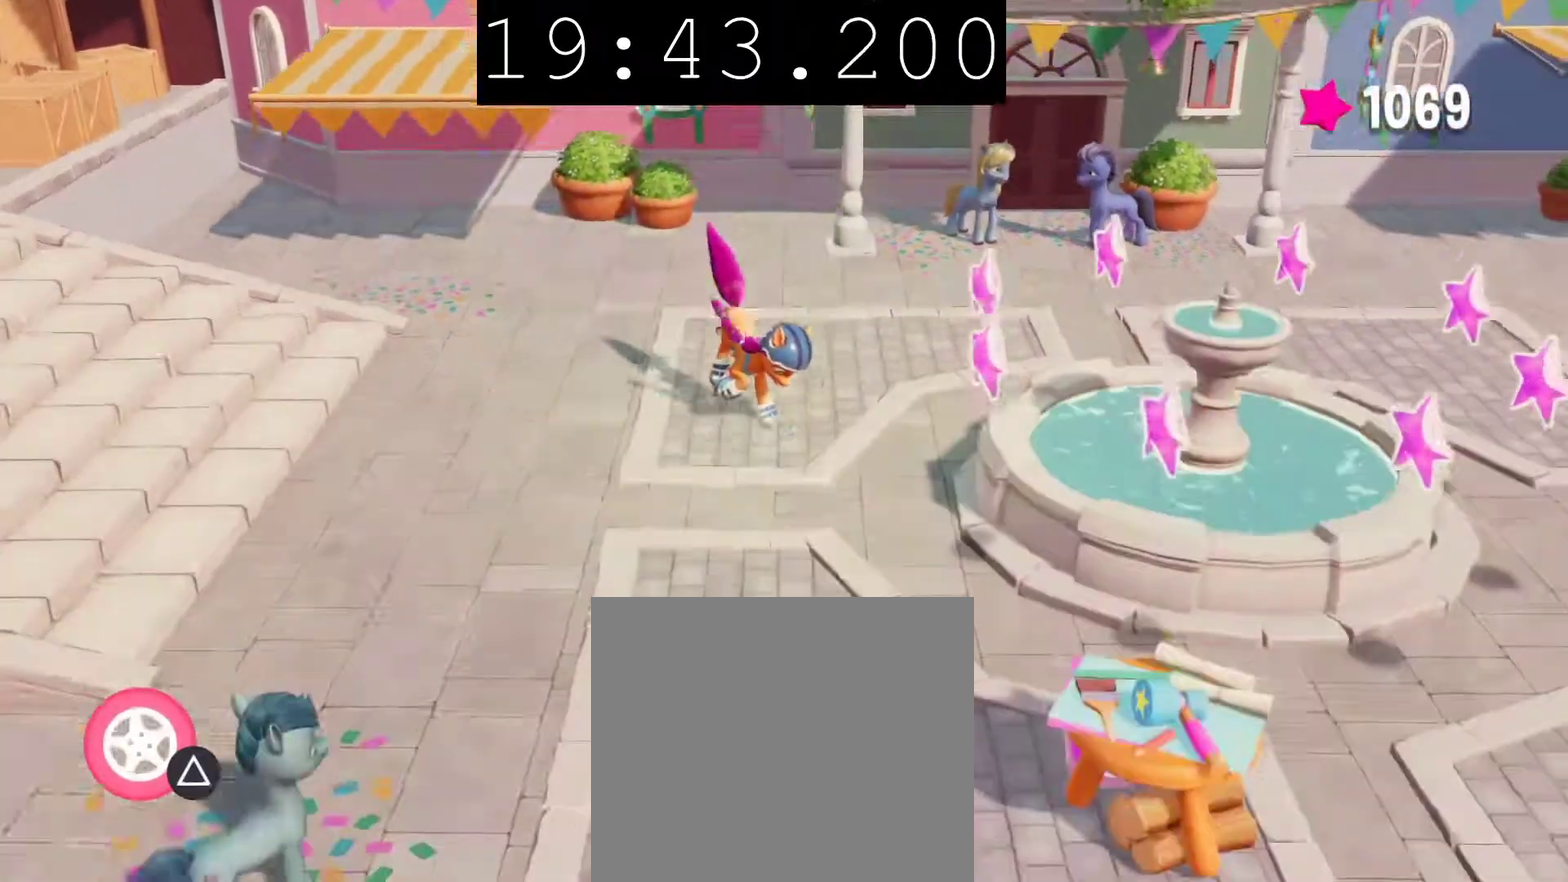
{"buttons": [], "left_stick": "right", "right_stick": "center", "events": [[183, "left_stick", "down-right"], [500, "left_stick", "right"]]}
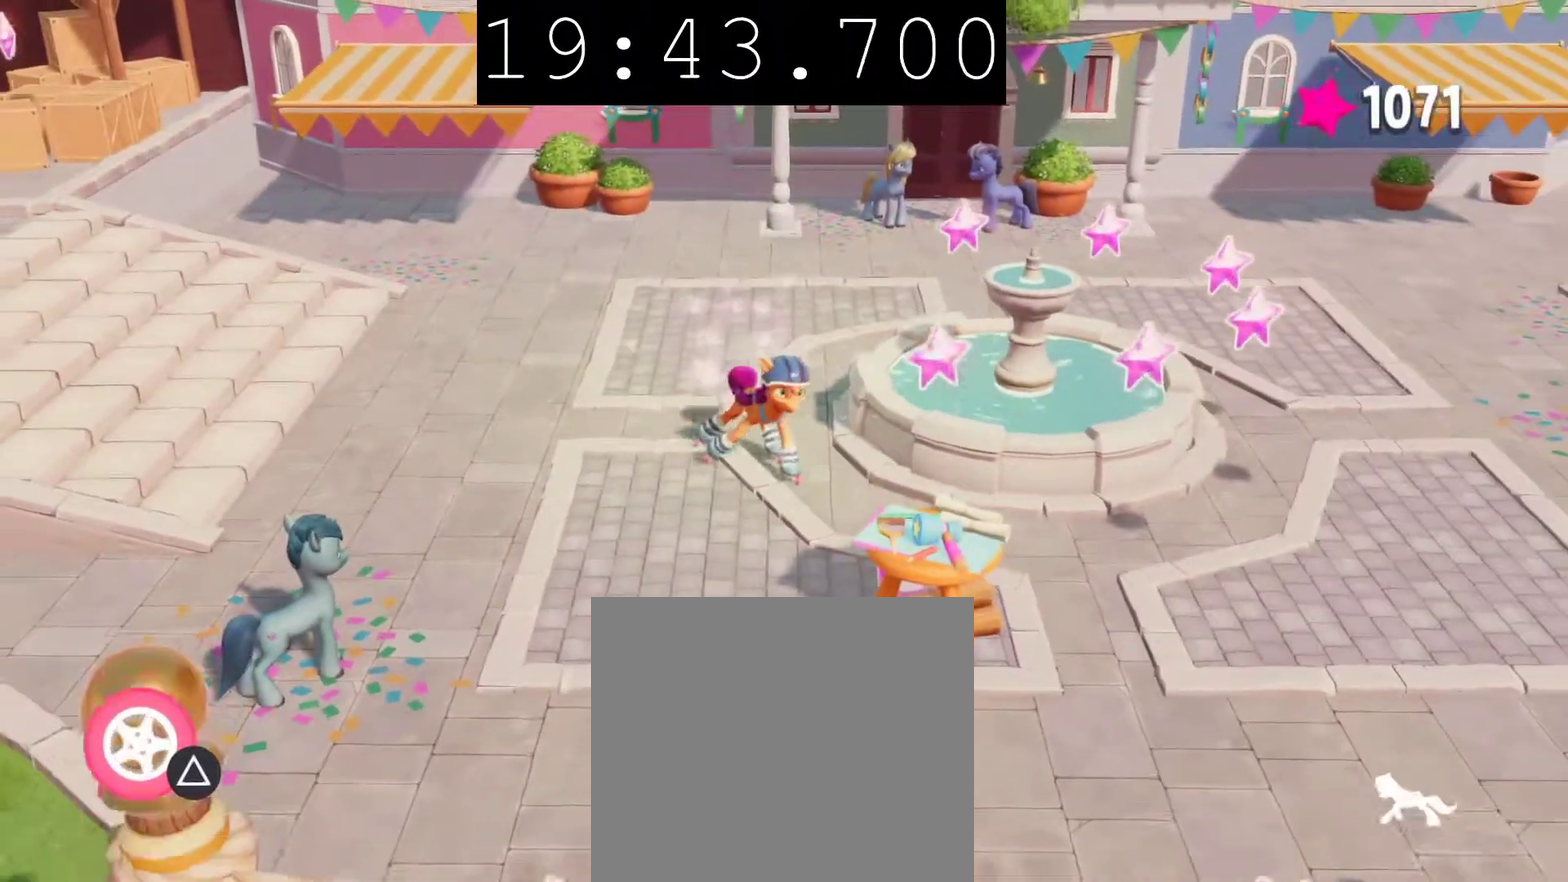
{"buttons": [], "left_stick": "down-right", "right_stick": "center", "events": [[150, "CIRCLE", "down"], [267, "CIRCLE", "up"], [367, "left_stick", "down-right"]]}
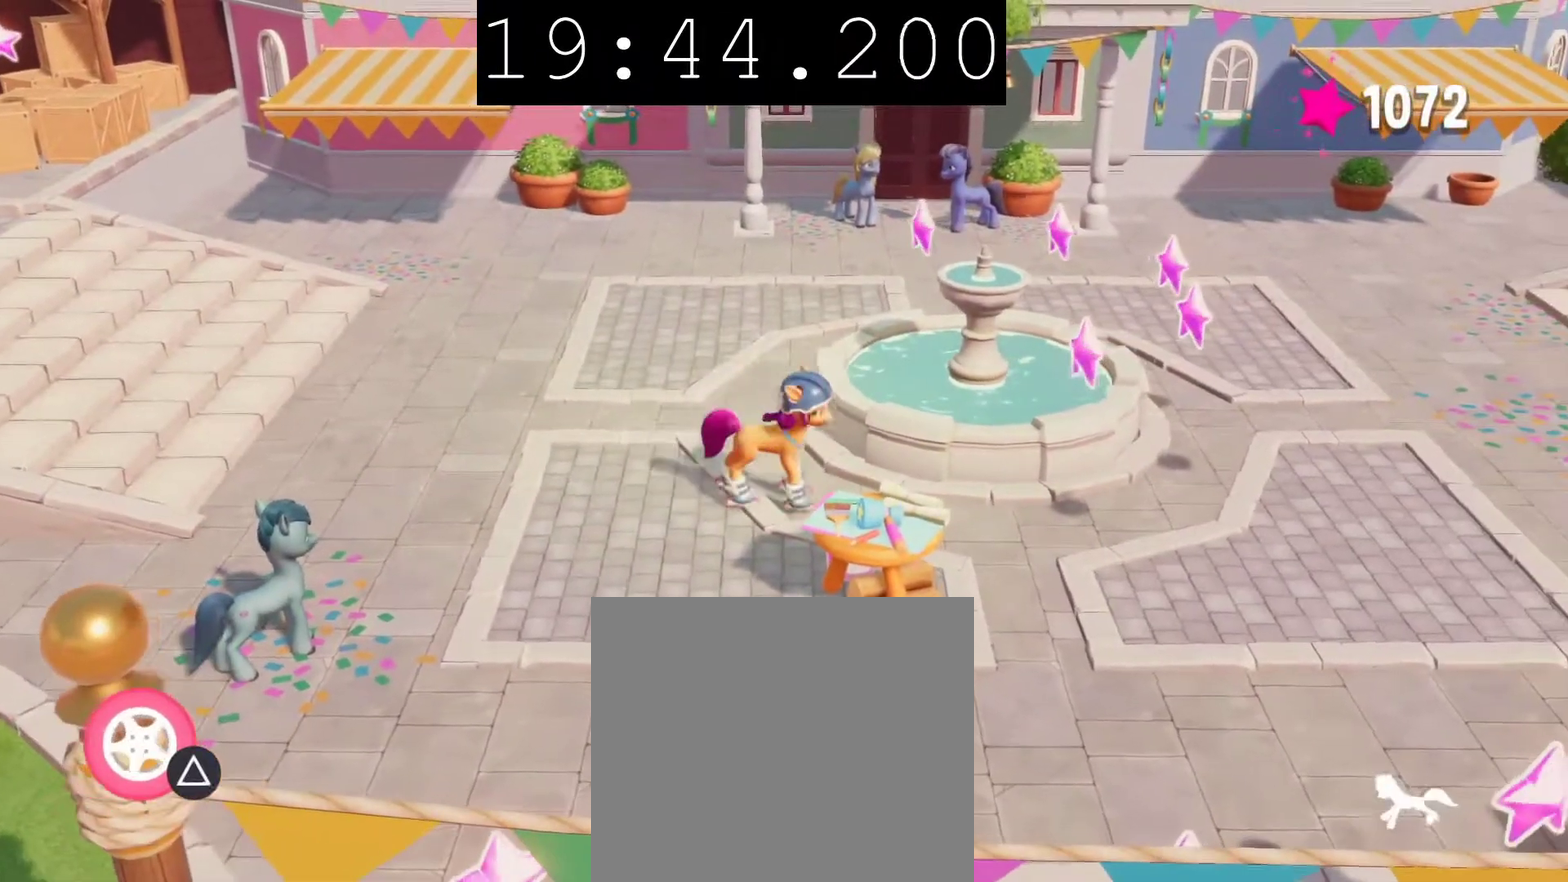
{"buttons": [], "left_stick": "right", "right_stick": "center", "events": [[350, "left_stick", "right"]]}
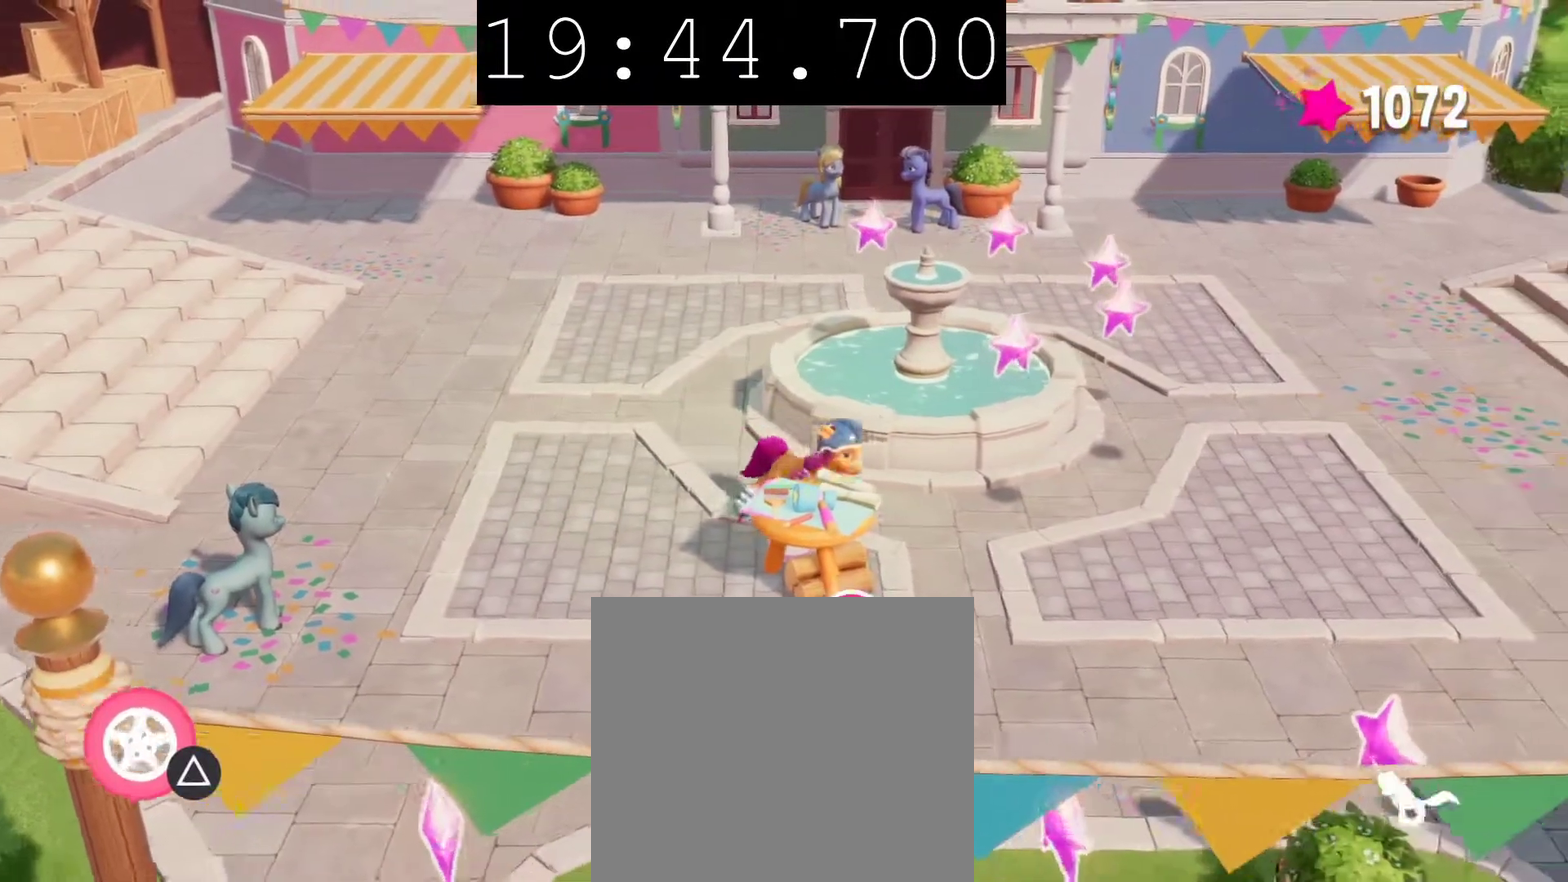
{"buttons": [], "left_stick": "center", "right_stick": "center", "events": [[133, "CIRCLE", "down"], [283, "CIRCLE", "up"], [483, "left_stick", "center"]]}
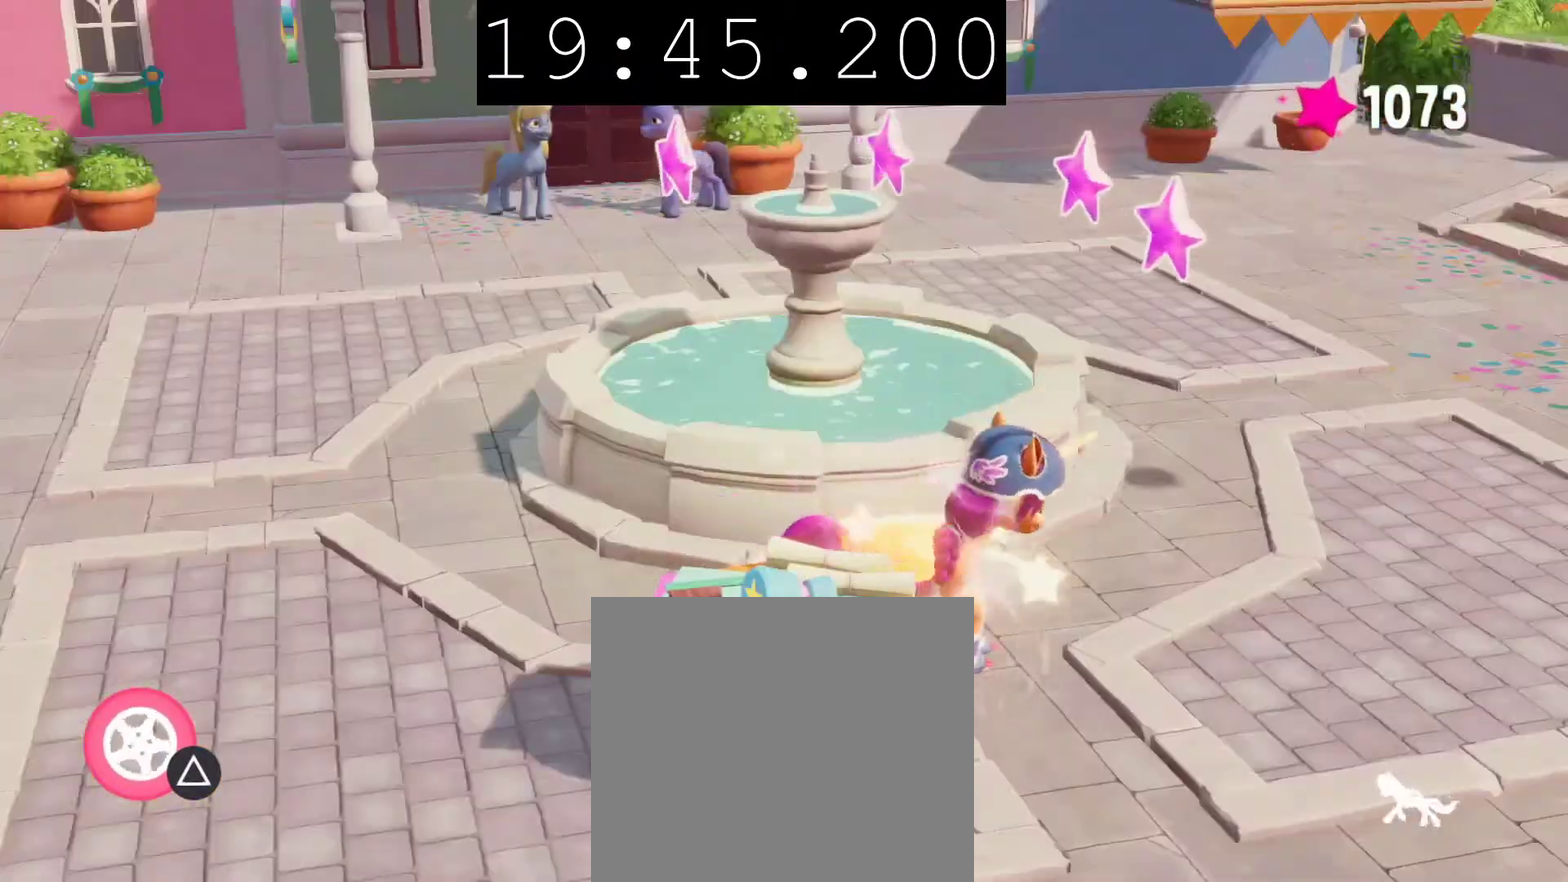
{"buttons": [], "left_stick": "right", "right_stick": "center", "events": [[283, "left_stick", "right"]]}
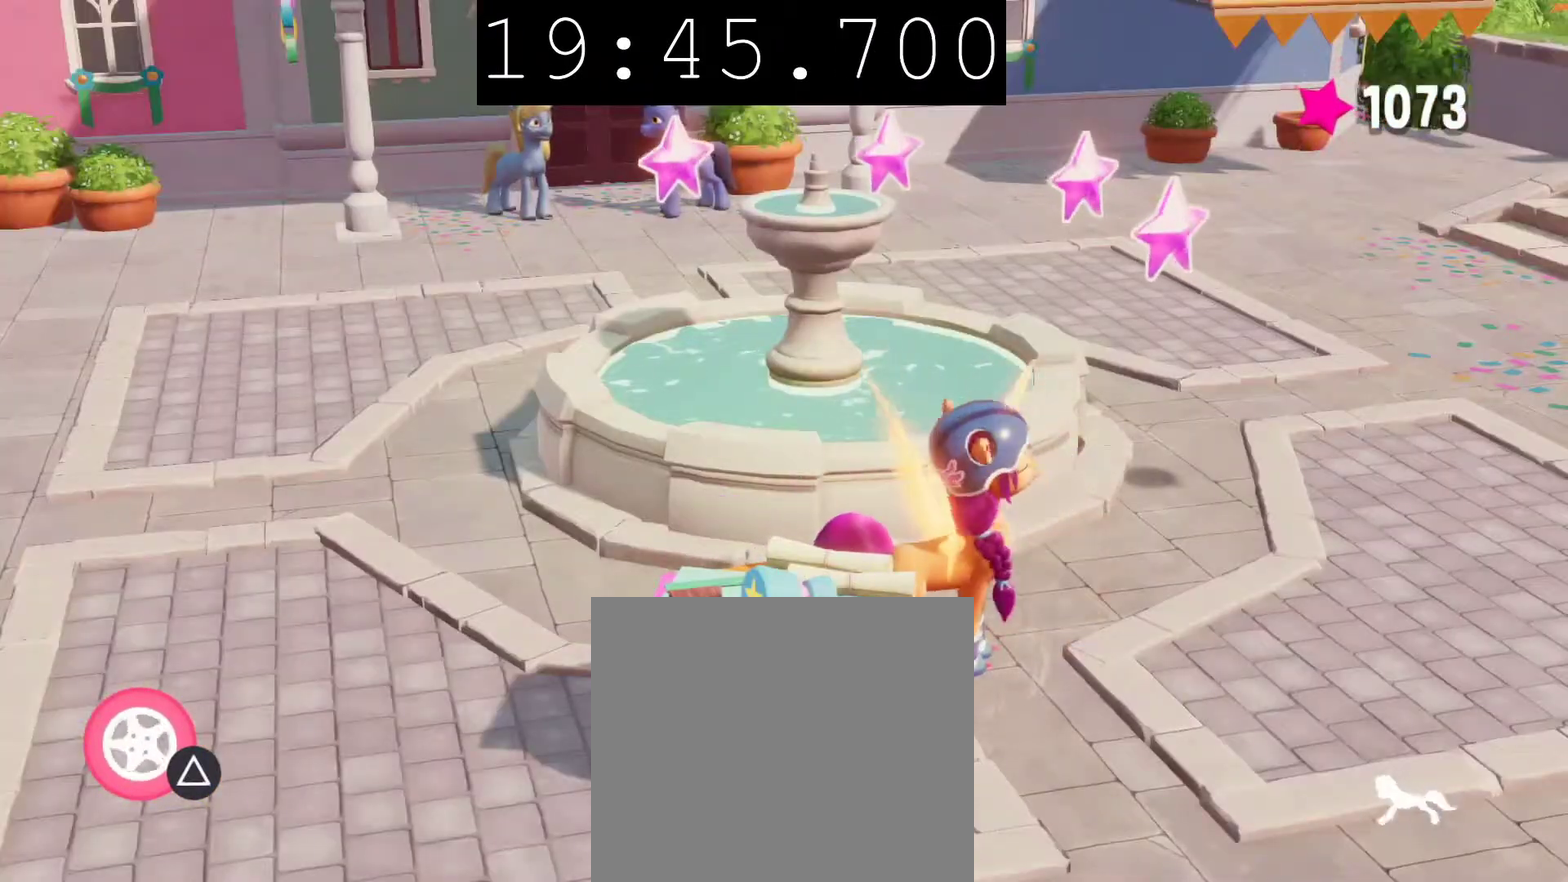
{"buttons": [], "left_stick": "right", "right_stick": "center", "events": []}
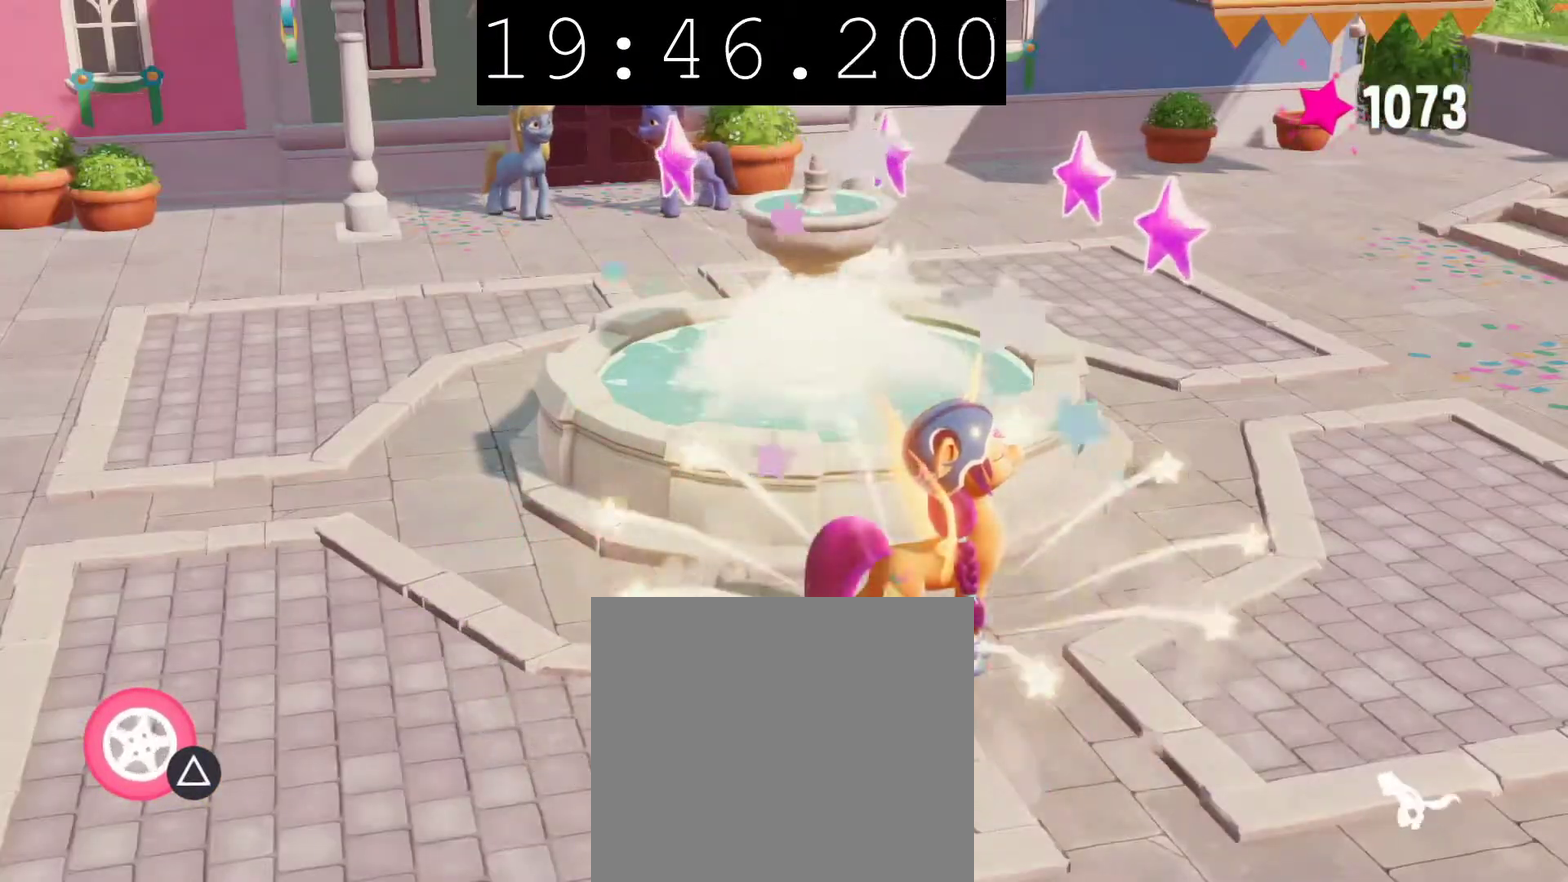
{"buttons": [], "left_stick": "right", "right_stick": "center", "events": []}
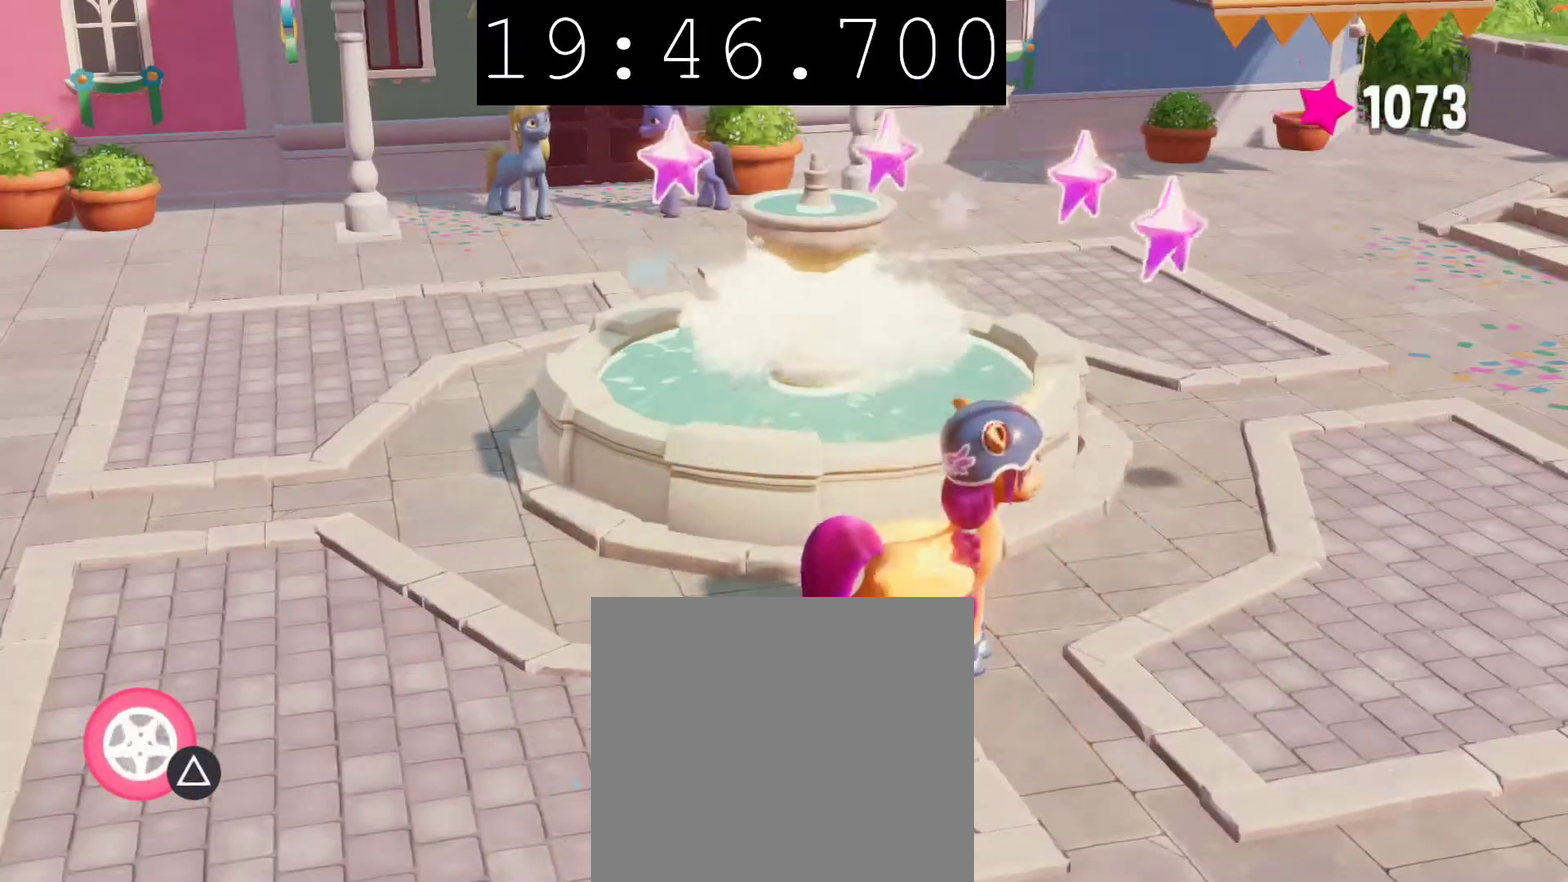
{"buttons": [], "left_stick": "right", "right_stick": "center", "events": []}
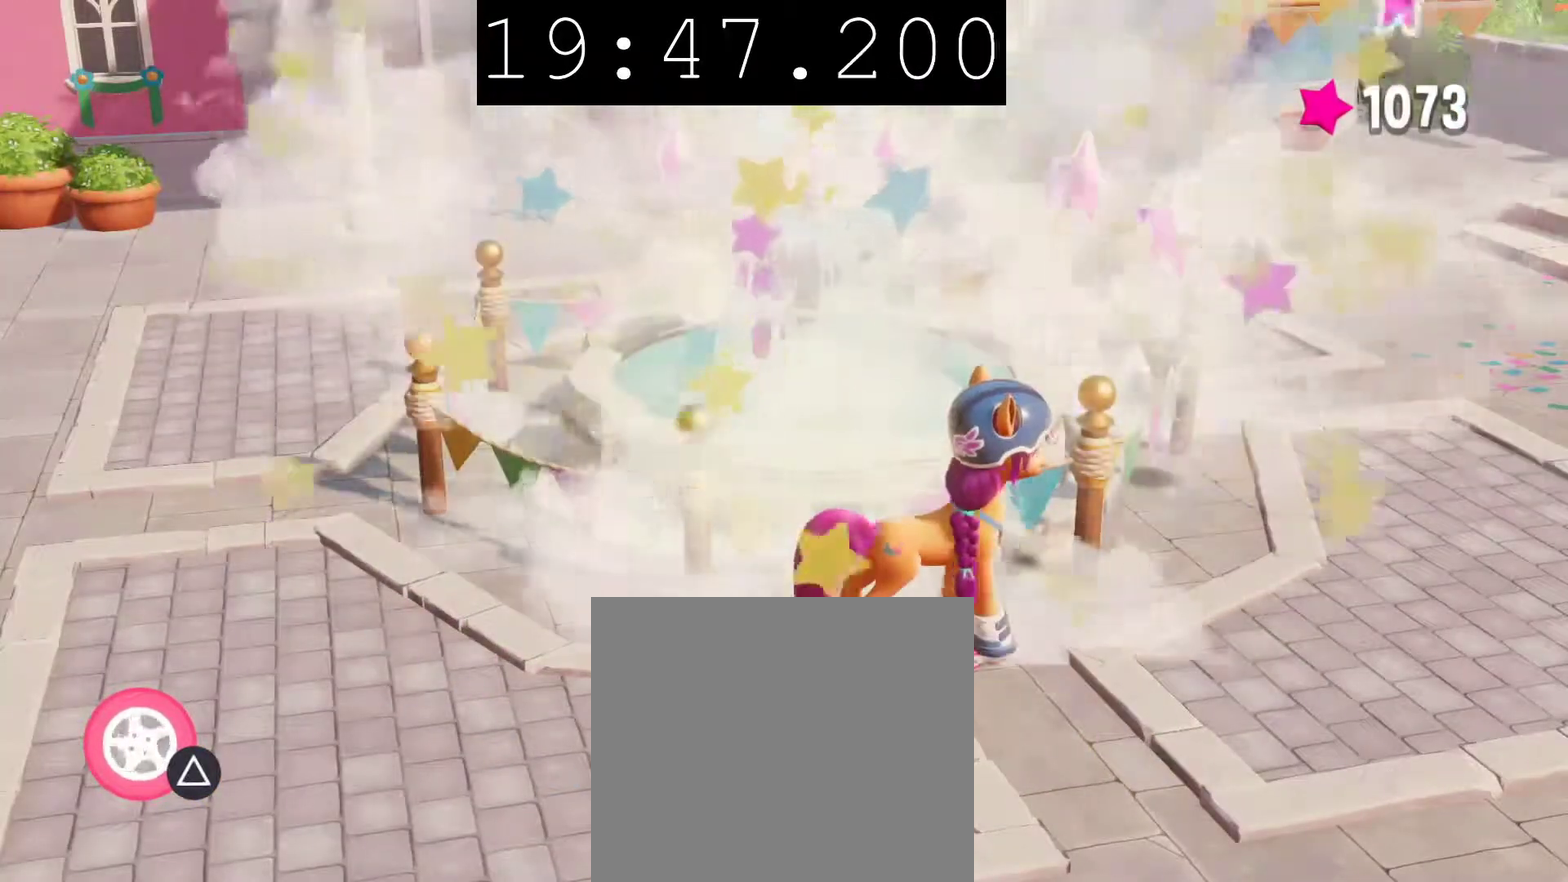
{"buttons": [], "left_stick": "right", "right_stick": "center", "events": []}
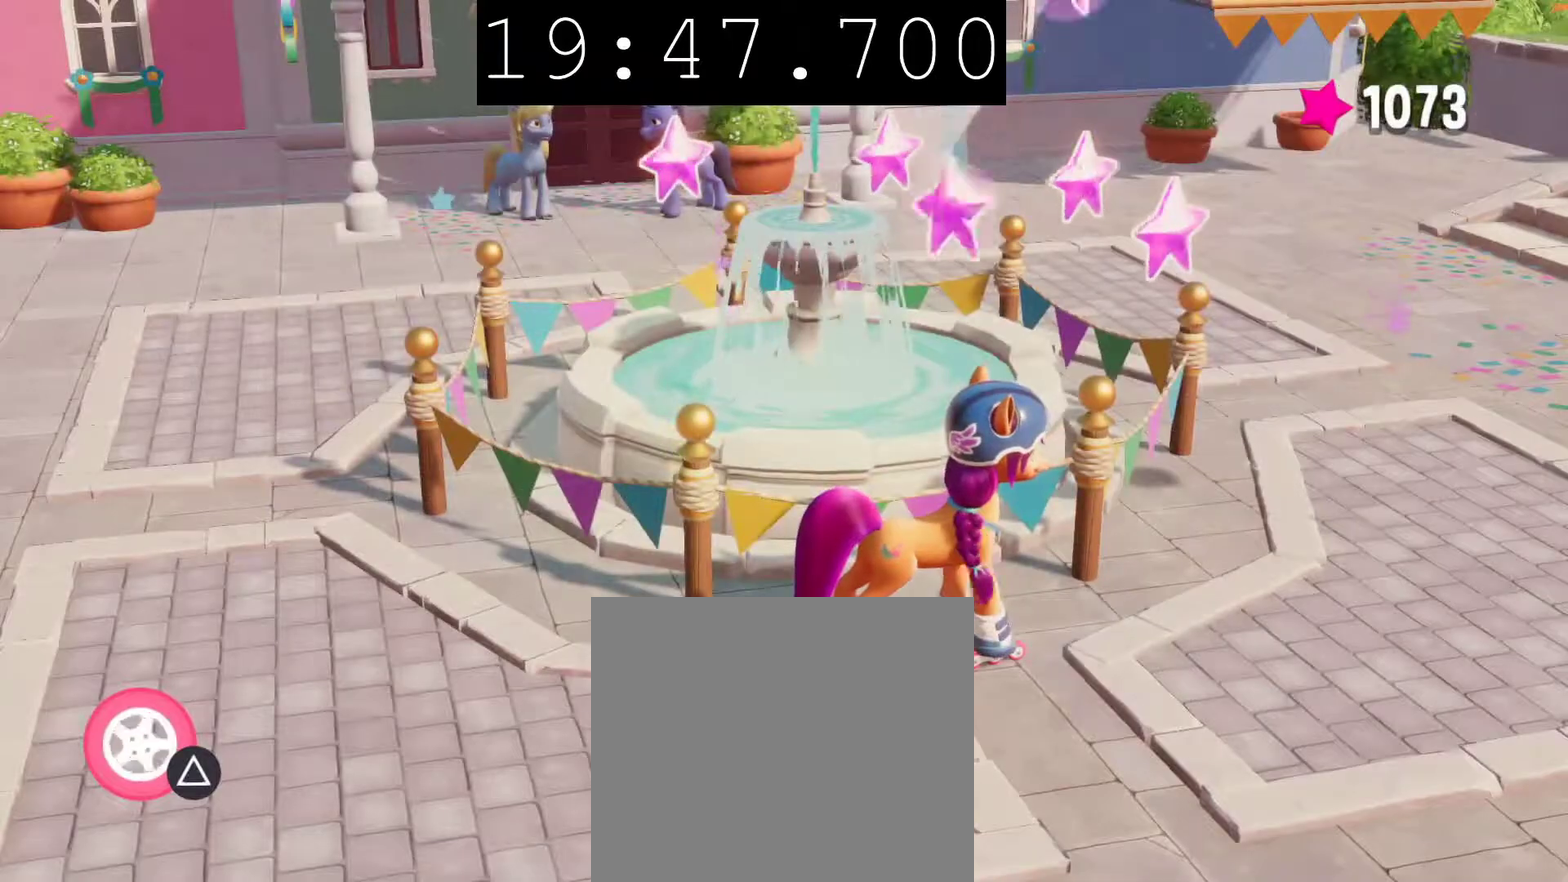
{"buttons": [], "left_stick": "right", "right_stick": "center", "events": [[317, "left_stick", "down-right"], [433, "left_stick", "right"]]}
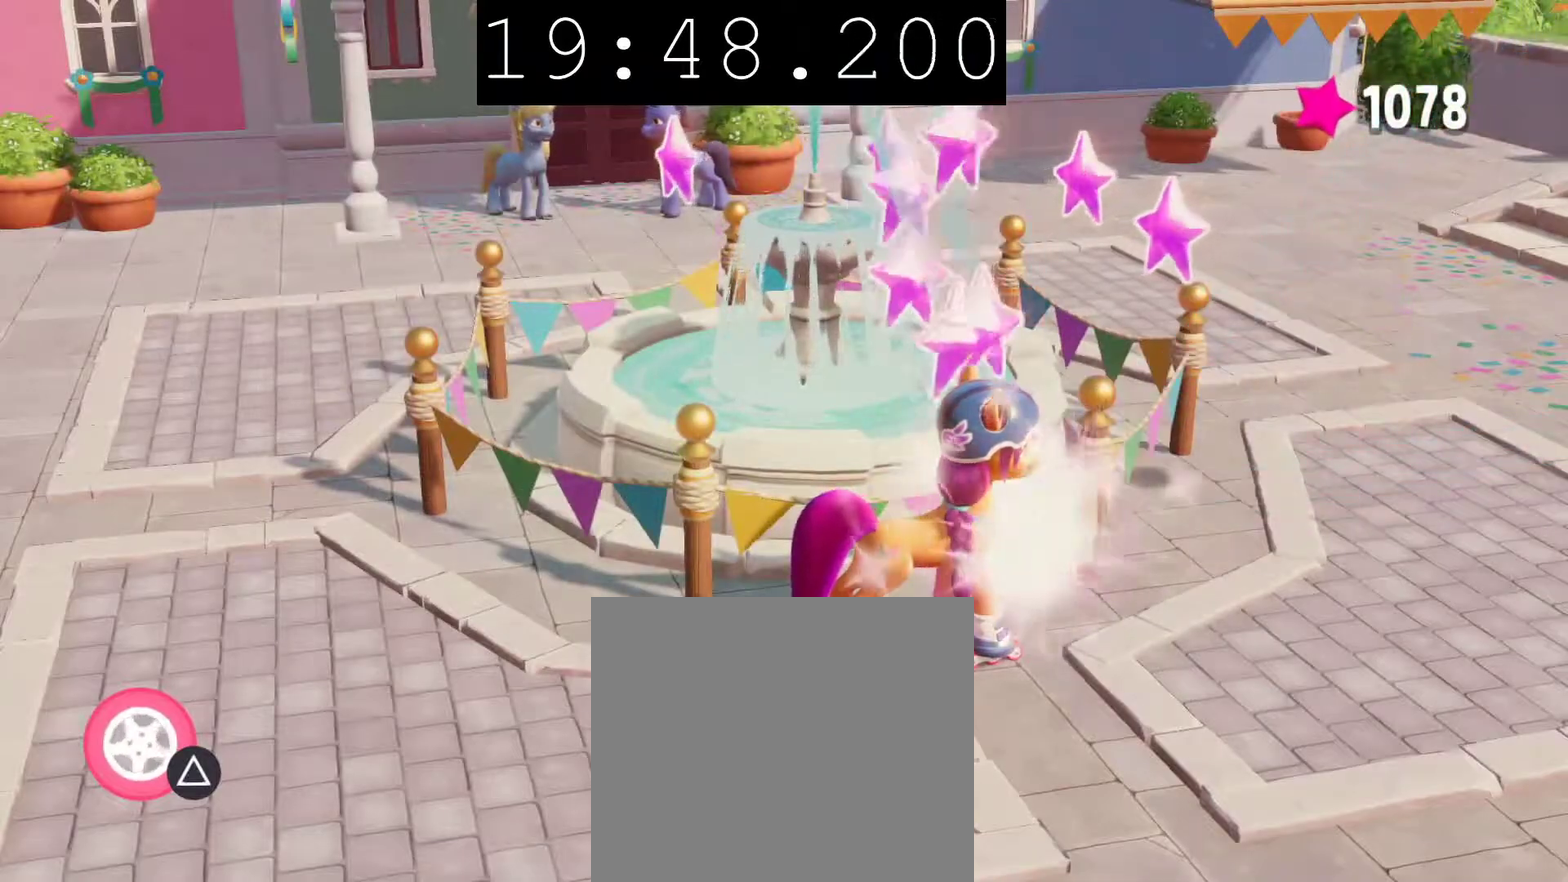
{"buttons": [], "left_stick": "right", "right_stick": "center", "events": []}
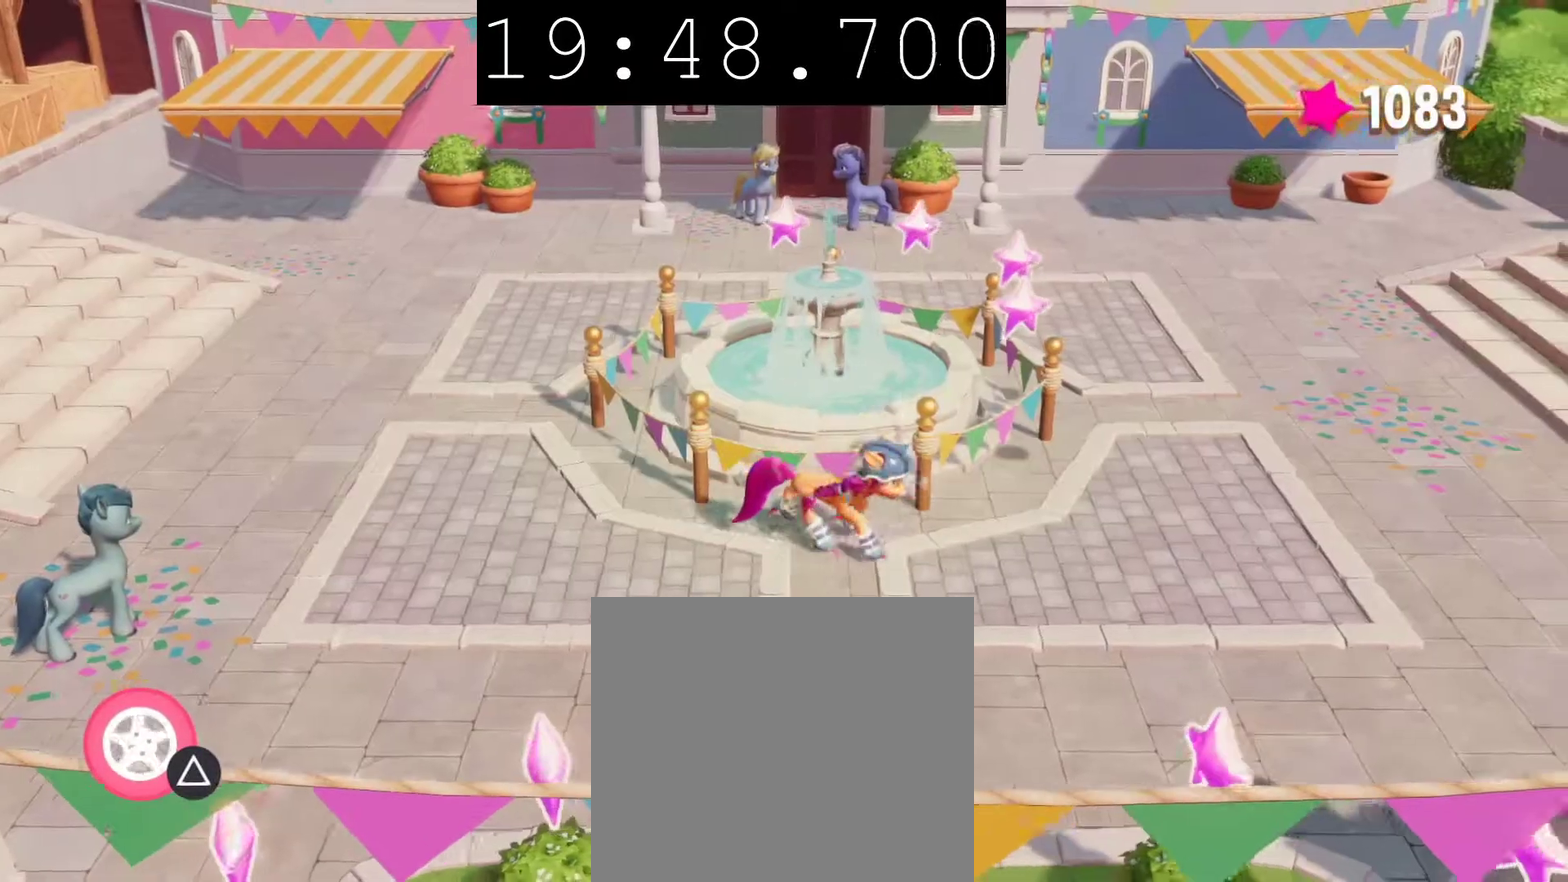
{"buttons": [], "left_stick": "up-right", "right_stick": "center", "events": [[67, "left_stick", "up-right"], [367, "CROSS", "down"], [500, "CROSS", "up"]]}